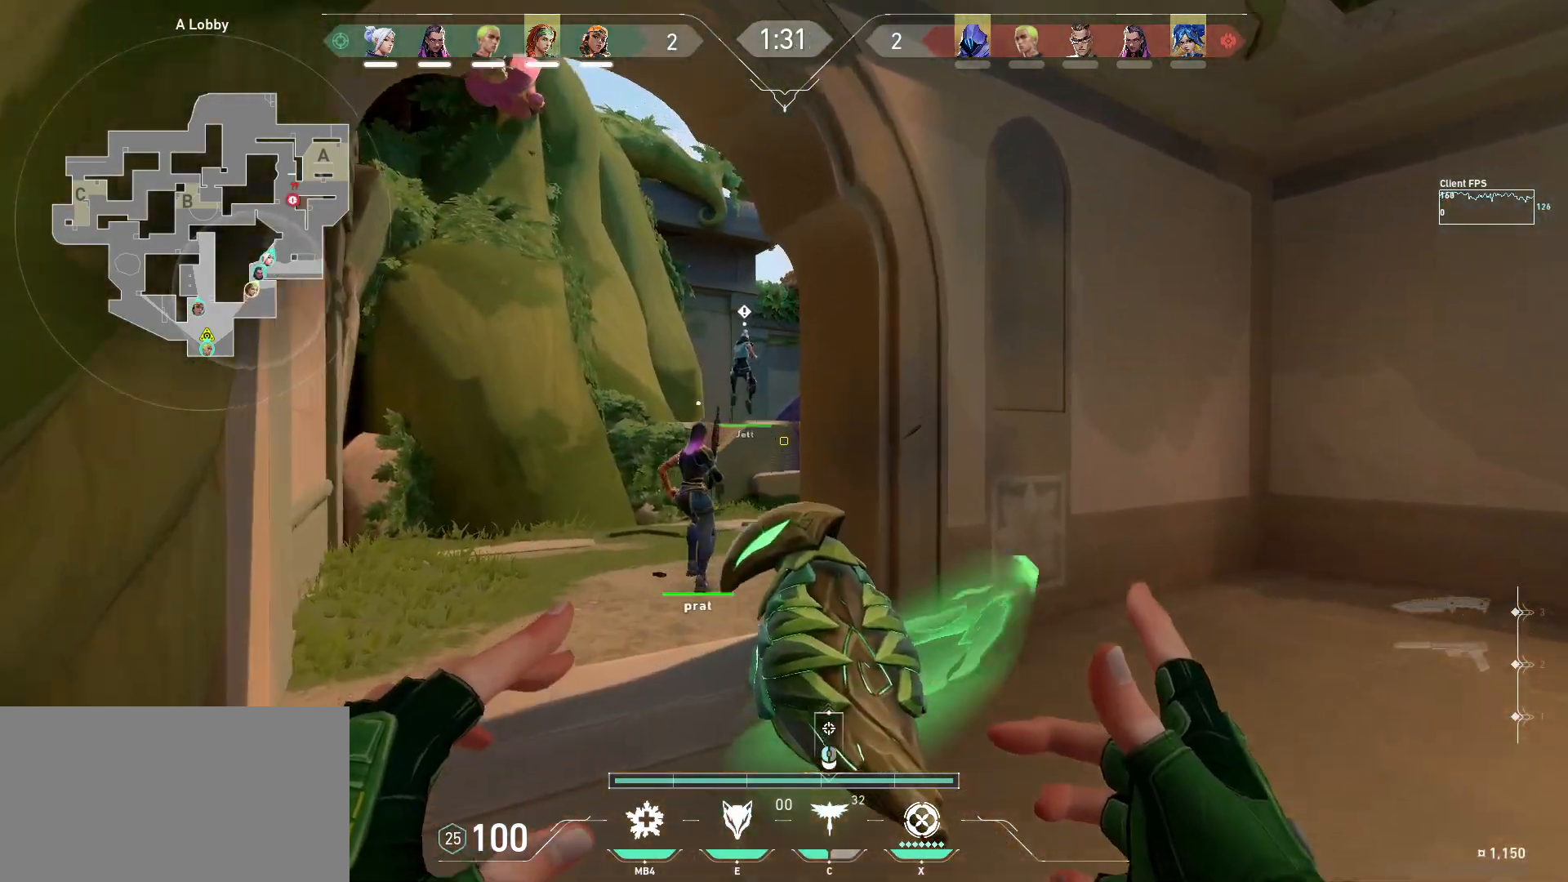
Gameplay with keyboard and mouse; each line is a JSON object with the keys and mouse buttons held at the frame after it. "events" lists presses ("down") and releases ("up") of "a", "ctrl", "d", "e", "q", "s", "shift", "space", "w", "mouse_left", "mouse_wheel", "mouse_right", "mouse_mb4" and "mouse_mb5" between this image and that frame as [ms after this image, input, new state], when the widget could be followed in between. "mouse_left", "mouse_wheel", "mouse_right", "mouse_mb4", "mouse_mb5" = the "left", "wheel", "right", "mb4", "mb5" buttons of the "mouse" list. No other keys are recorded. "wheel" means that the mouse wheel is clicked or scrolled. Mouse movement is not recorded.
{"keys": ["d", "w"], "mouse": ["left"], "events": [[33, "a", "down"], [217, "a", "up"], [233, "d", "down"], [283, "d", "up"], [317, "a", "down"], [333, "mouse_left", "down"], [367, "a", "up"], [417, "d", "down"]]}
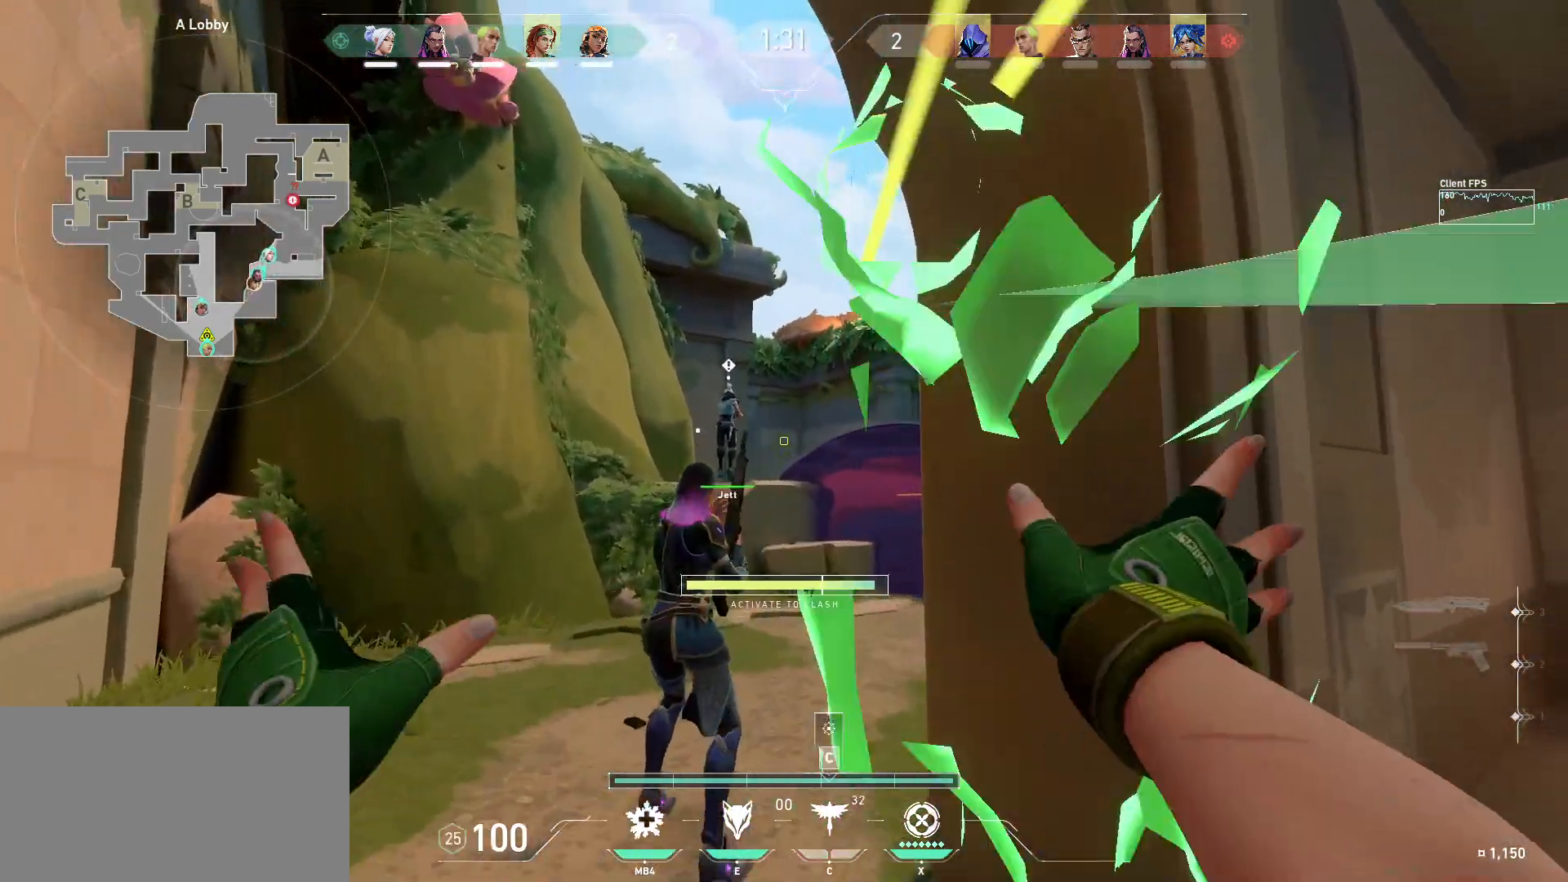
{"keys": ["d"], "mouse": ["left"], "events": [[67, "w", "up"]]}
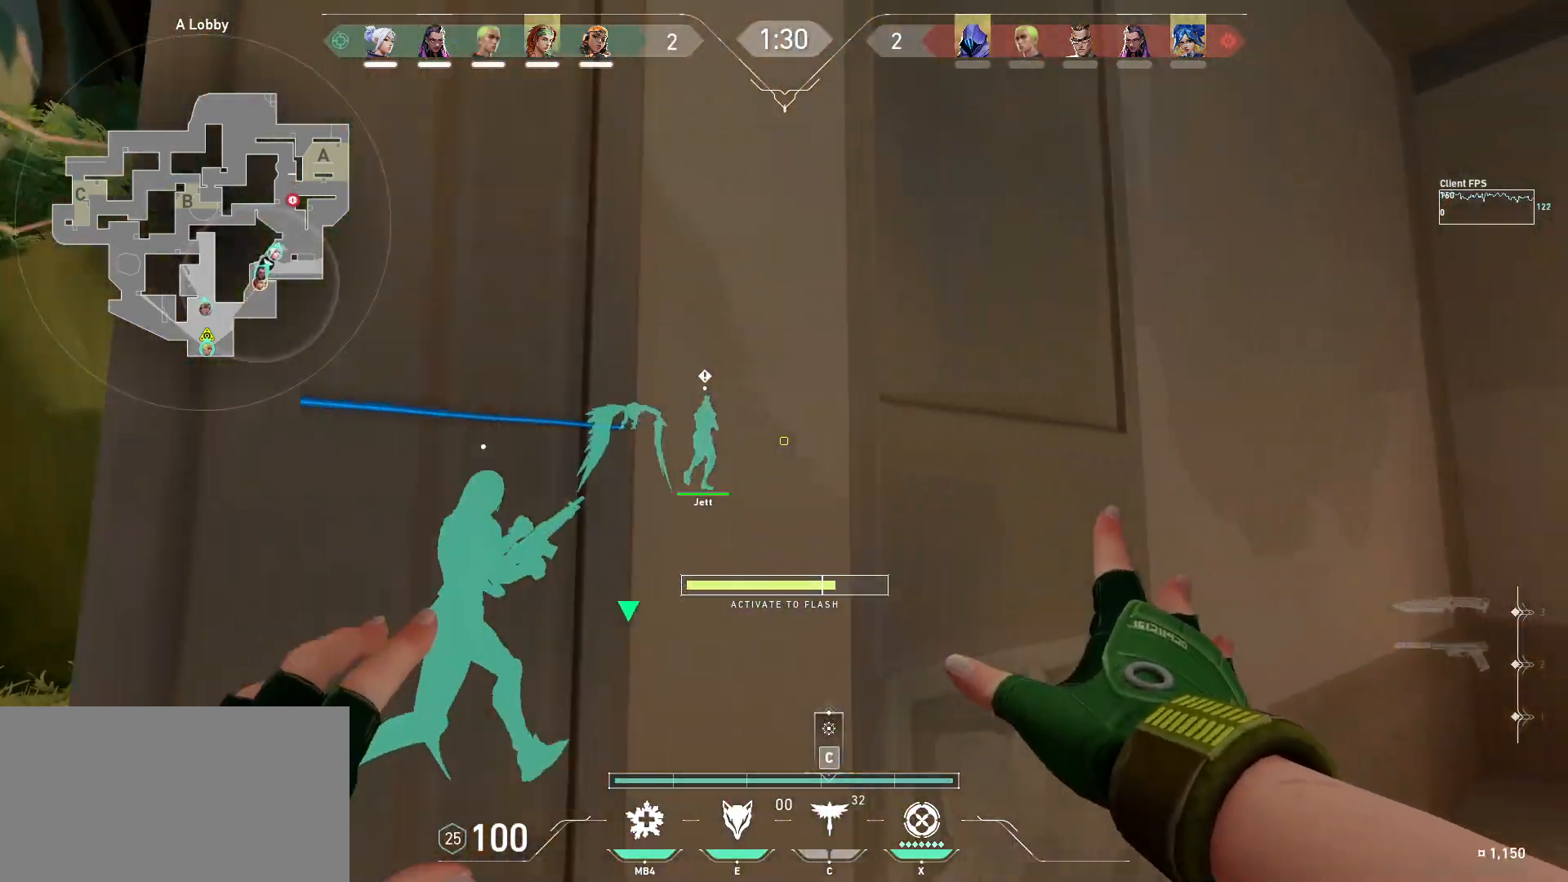
{"keys": [], "mouse": ["left"], "events": [[150, "w", "down"], [267, "d", "up"], [400, "w", "up"]]}
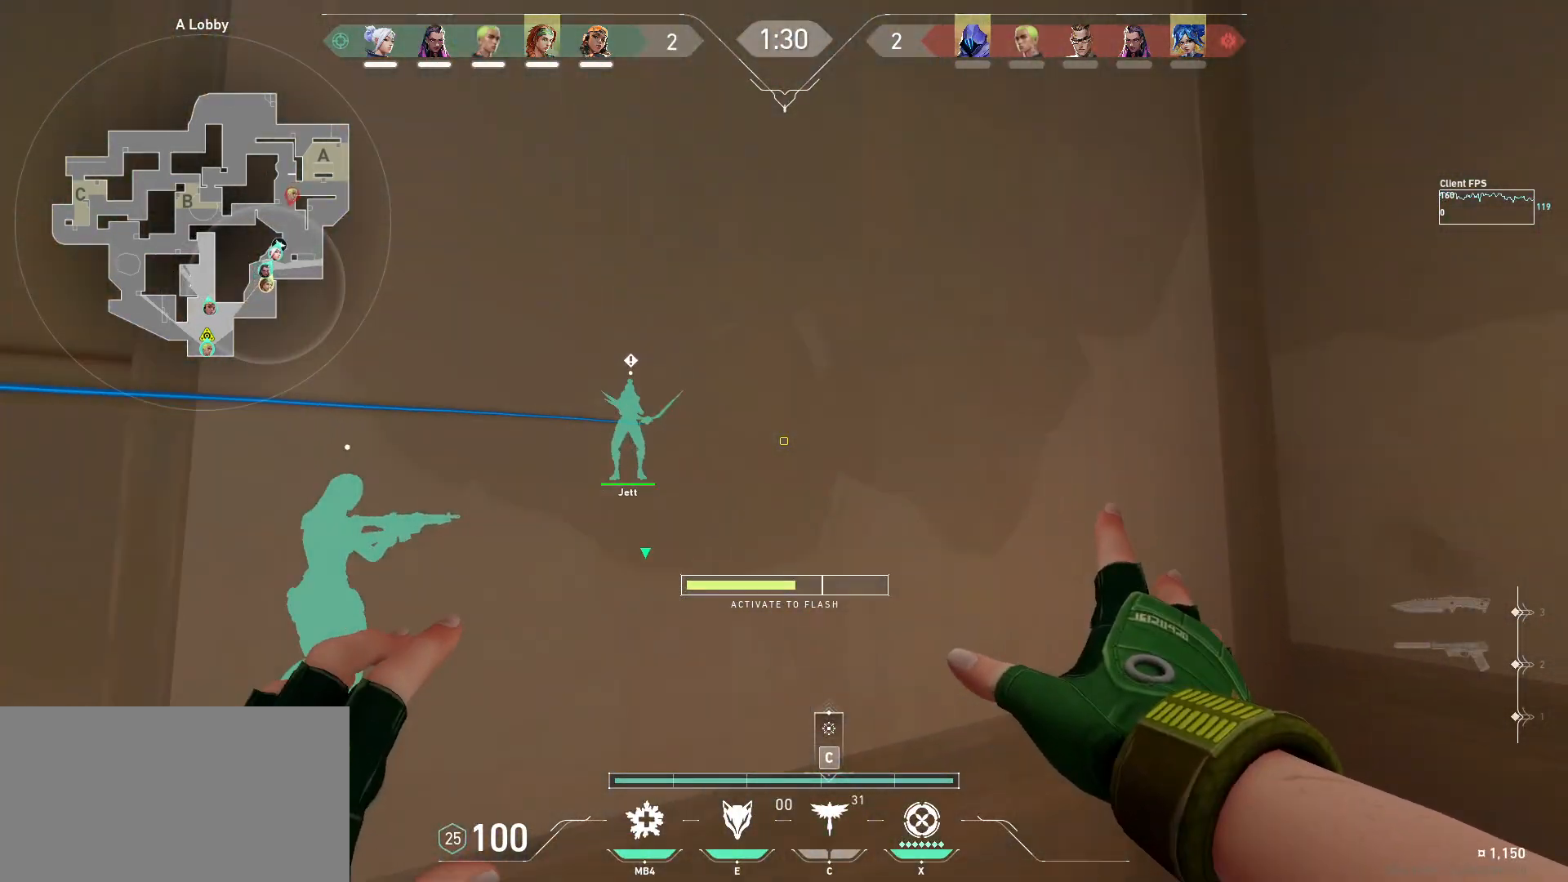
{"keys": ["a"], "mouse": ["left"], "events": [[367, "a", "down"]]}
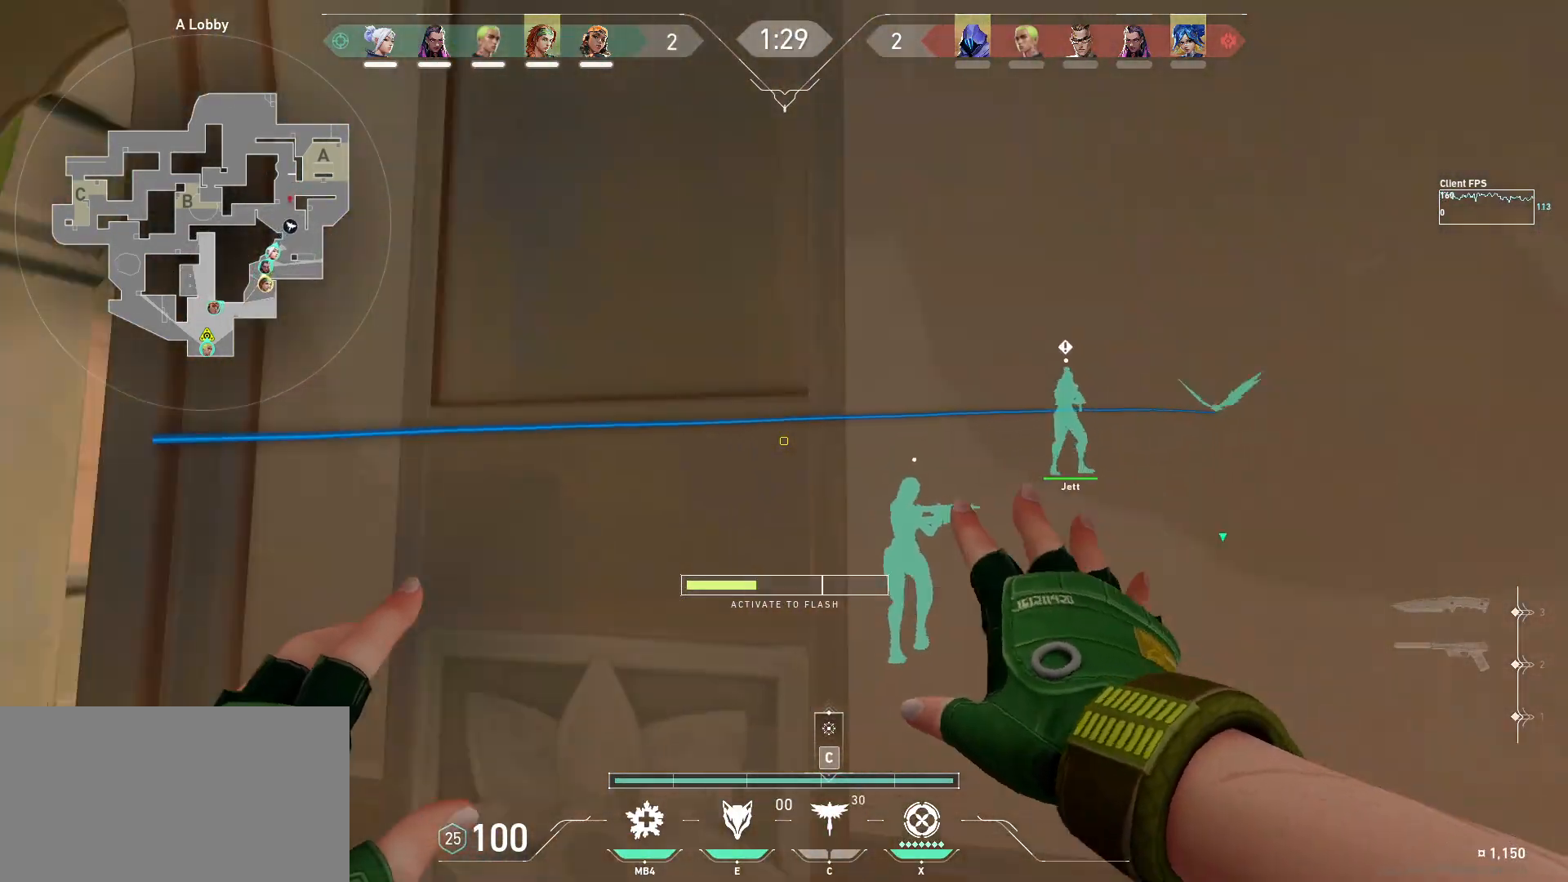
{"keys": ["a", "s"], "mouse": [], "events": [[33, "mouse_left", "up"], [483, "s", "down"]]}
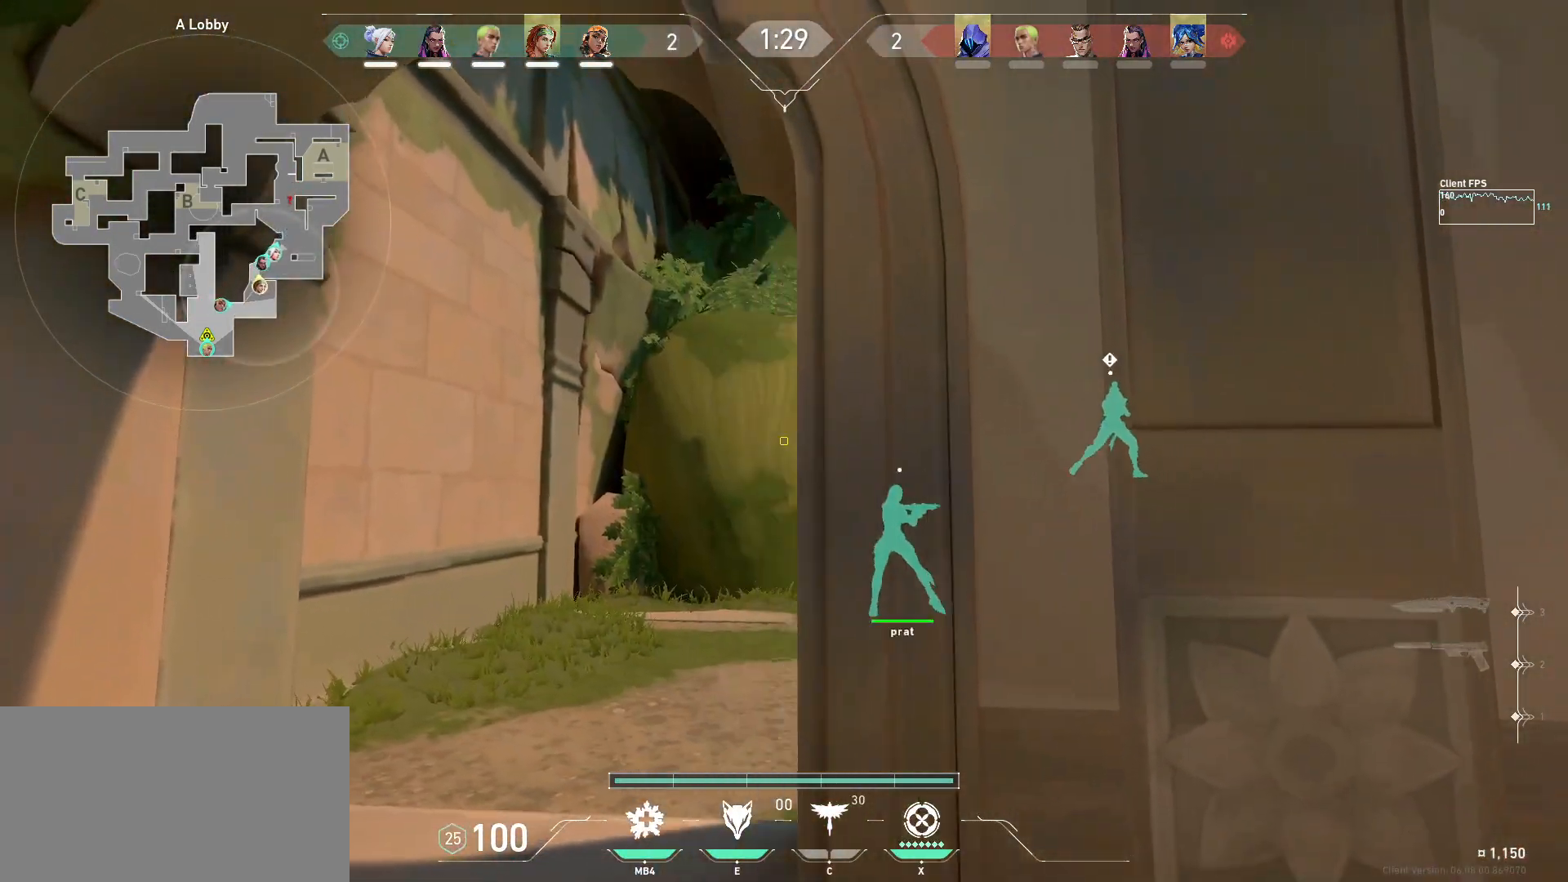
{"keys": ["a"], "mouse": [], "events": [[150, "a", "up"], [200, "s", "up"], [400, "a", "down"]]}
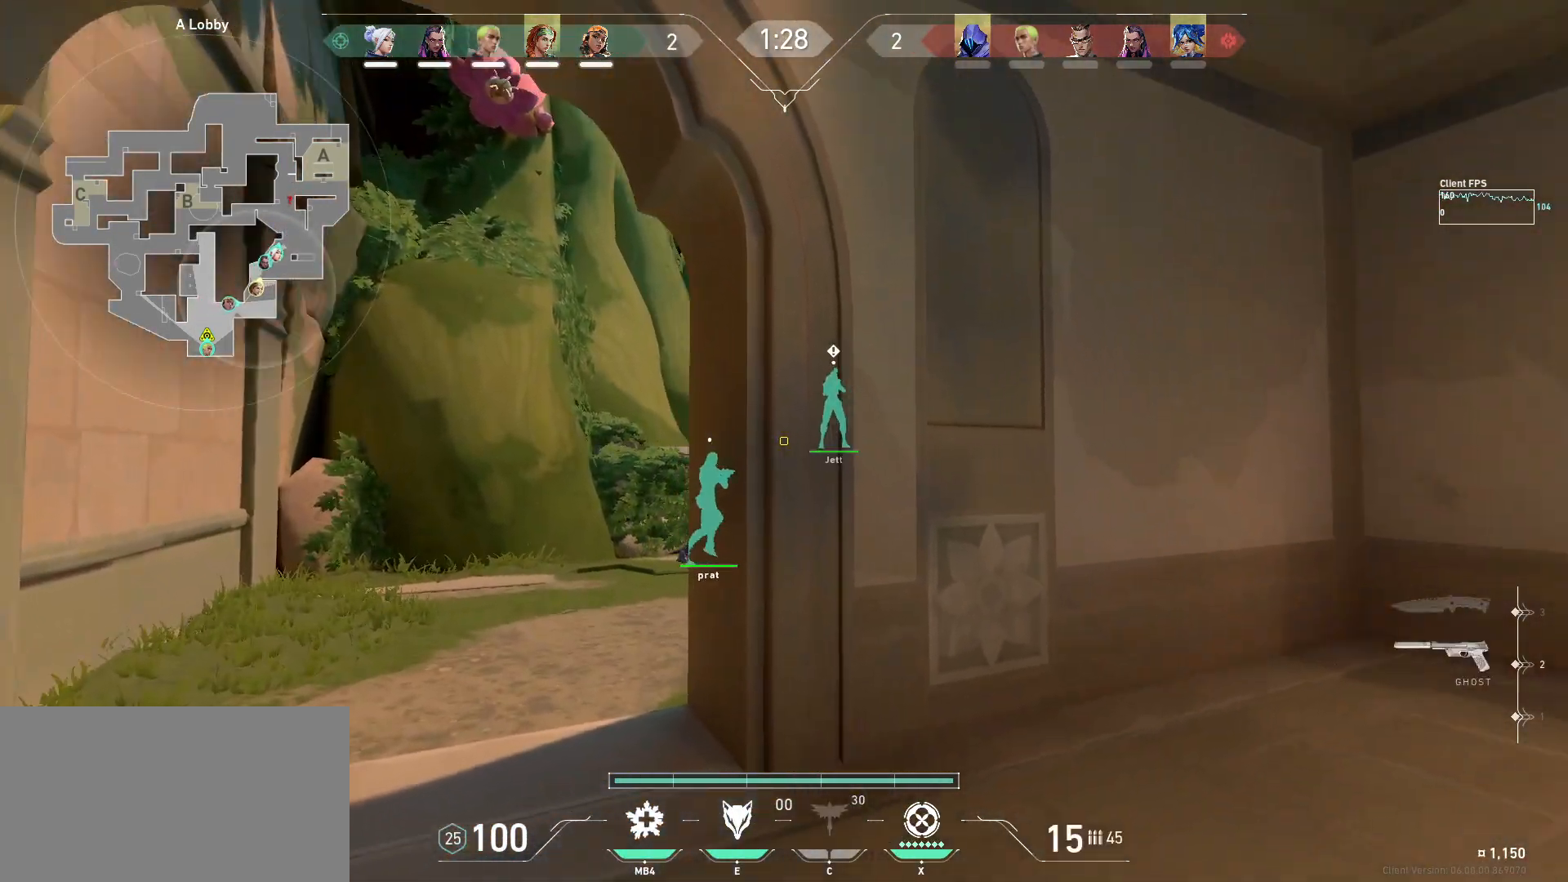
{"keys": [], "mouse": [], "events": [[367, "a", "up"]]}
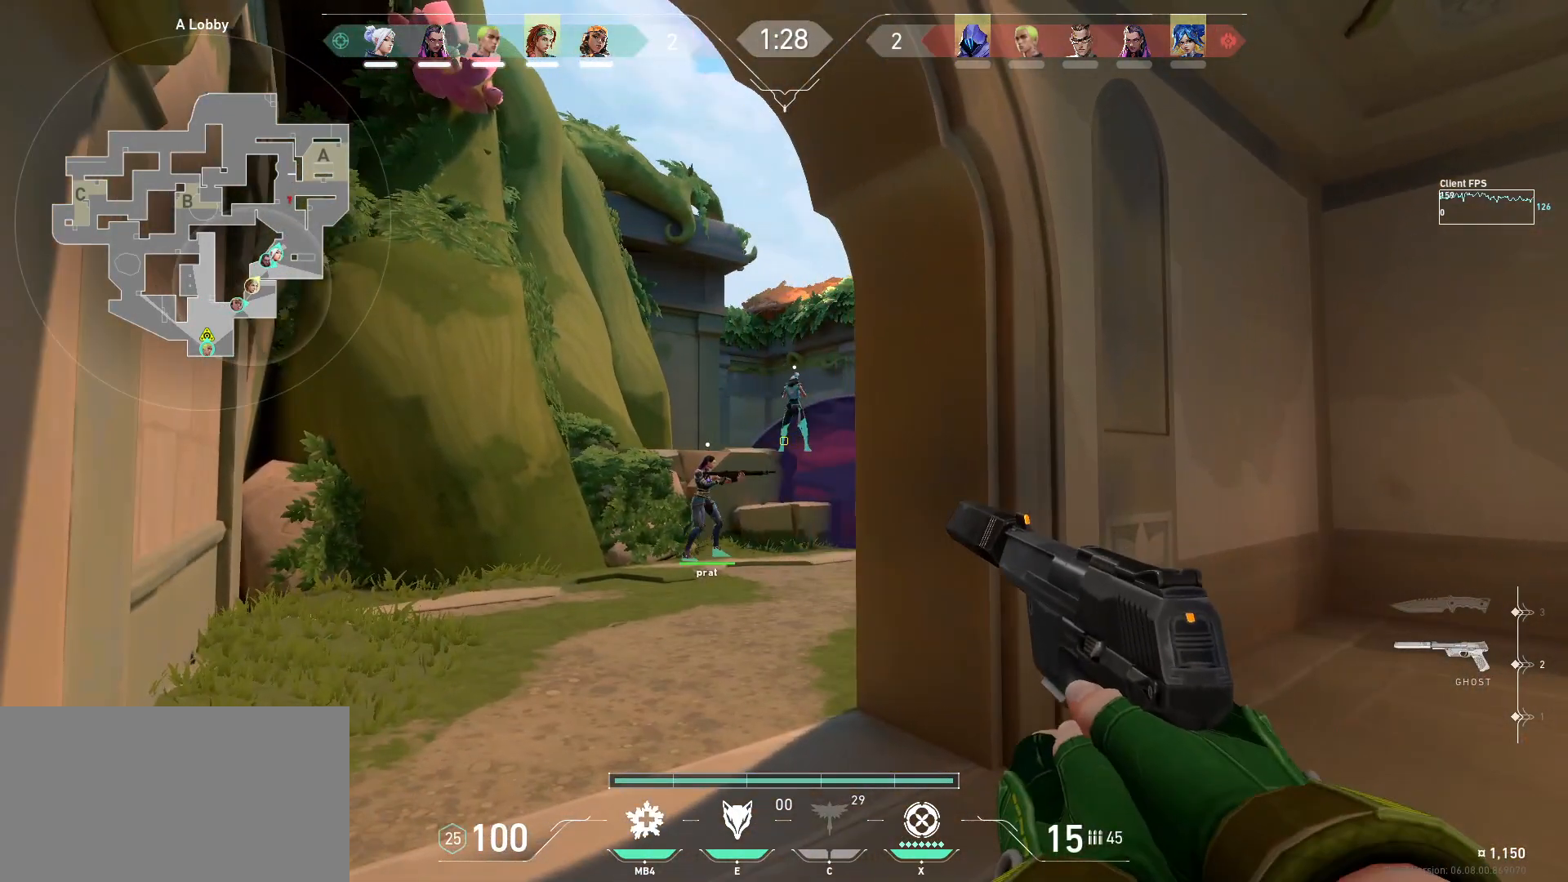
{"keys": ["d"], "mouse": [], "events": [[283, "a", "down"], [283, "w", "down"], [300, "a", "up"], [333, "w", "up"], [433, "d", "down"]]}
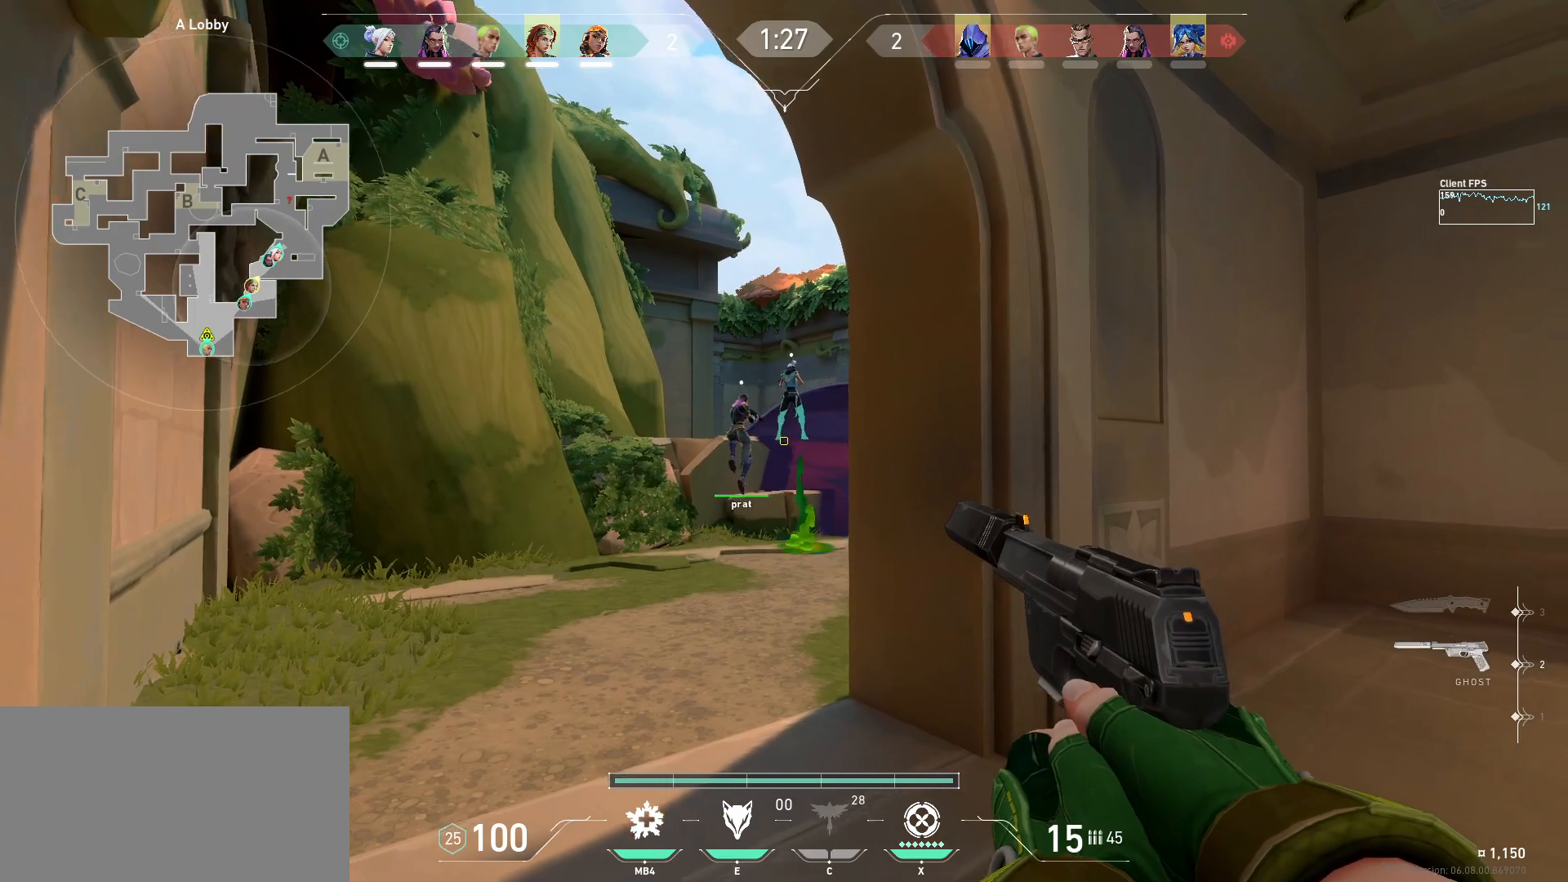
{"keys": ["a", "s"], "mouse": [], "events": [[33, "s", "down"], [67, "s", "up"], [83, "d", "up"], [417, "a", "down"], [417, "s", "down"]]}
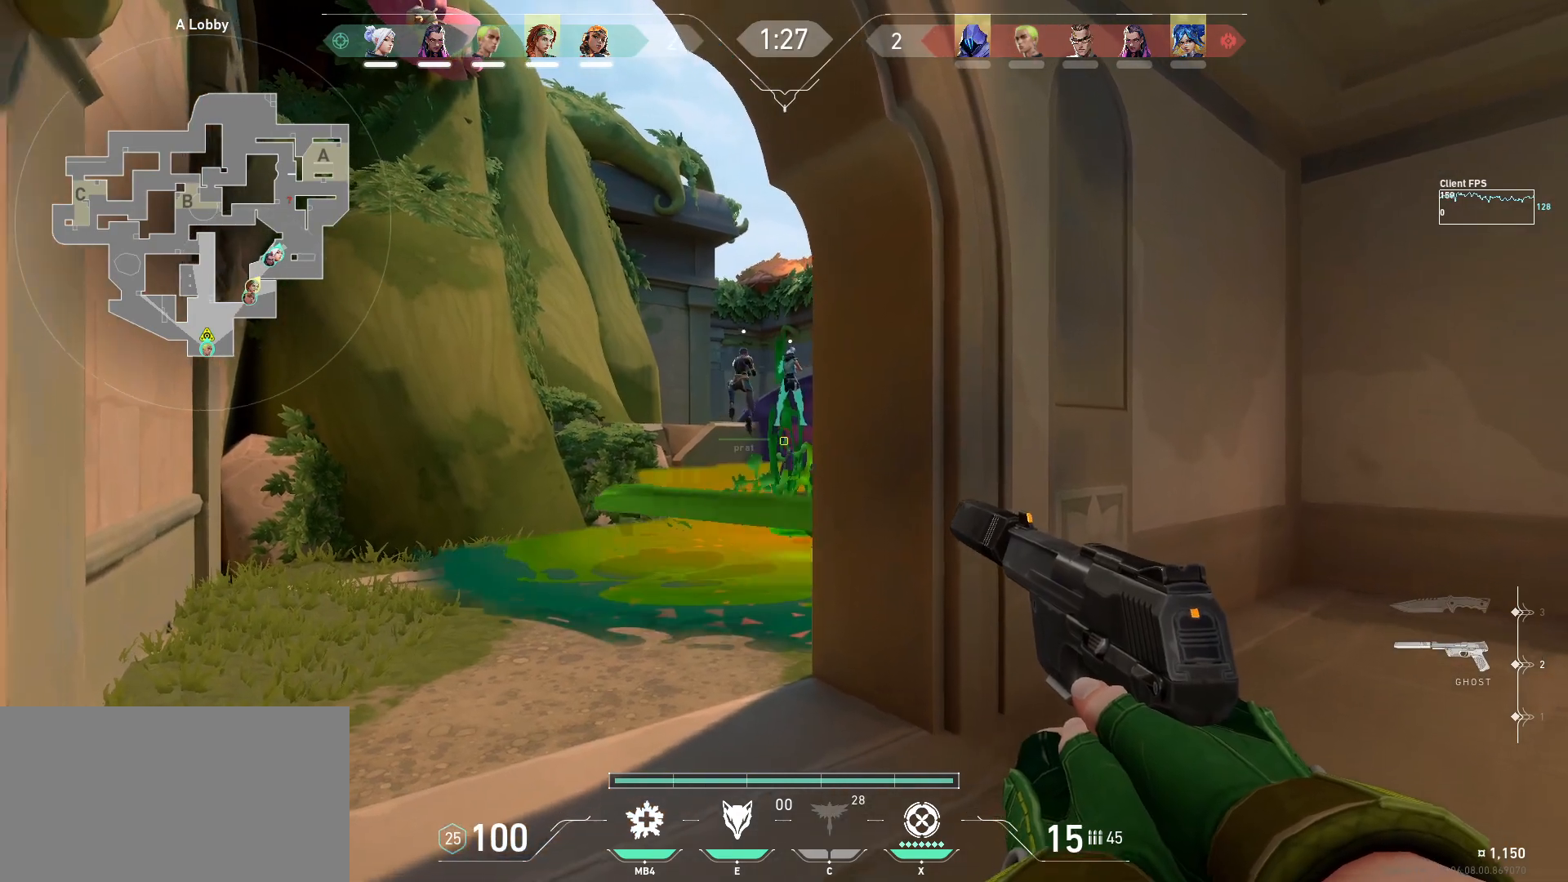
{"keys": [], "mouse": [], "events": [[33, "a", "up"], [67, "s", "up"]]}
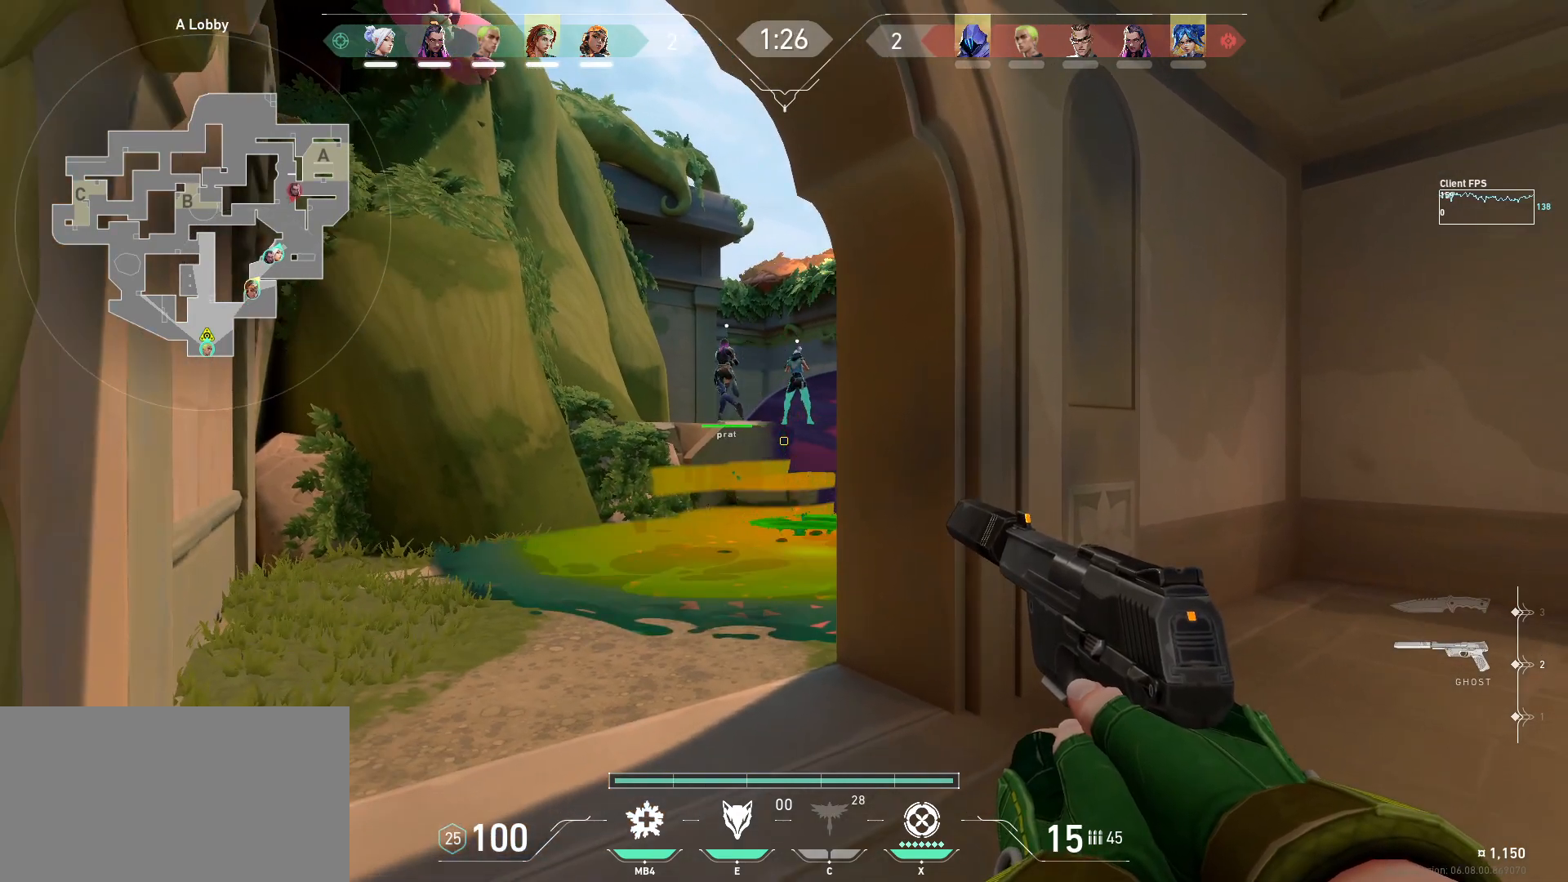
{"keys": [], "mouse": [], "events": [[67, "a", "down"], [233, "a", "up"]]}
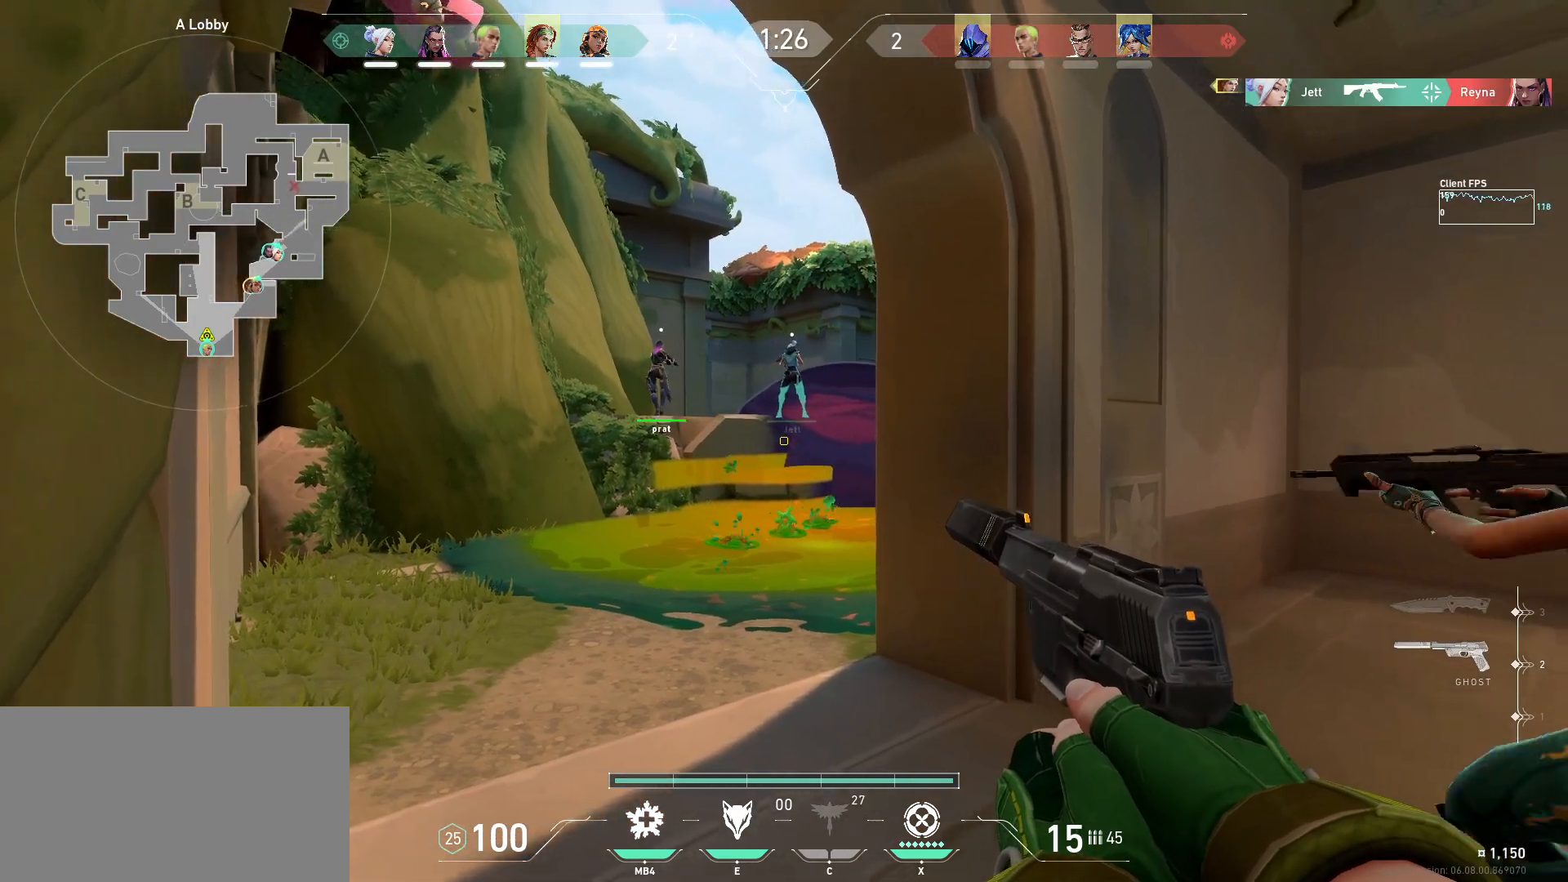
{"keys": ["d"], "mouse": [], "events": [[217, "d", "down"]]}
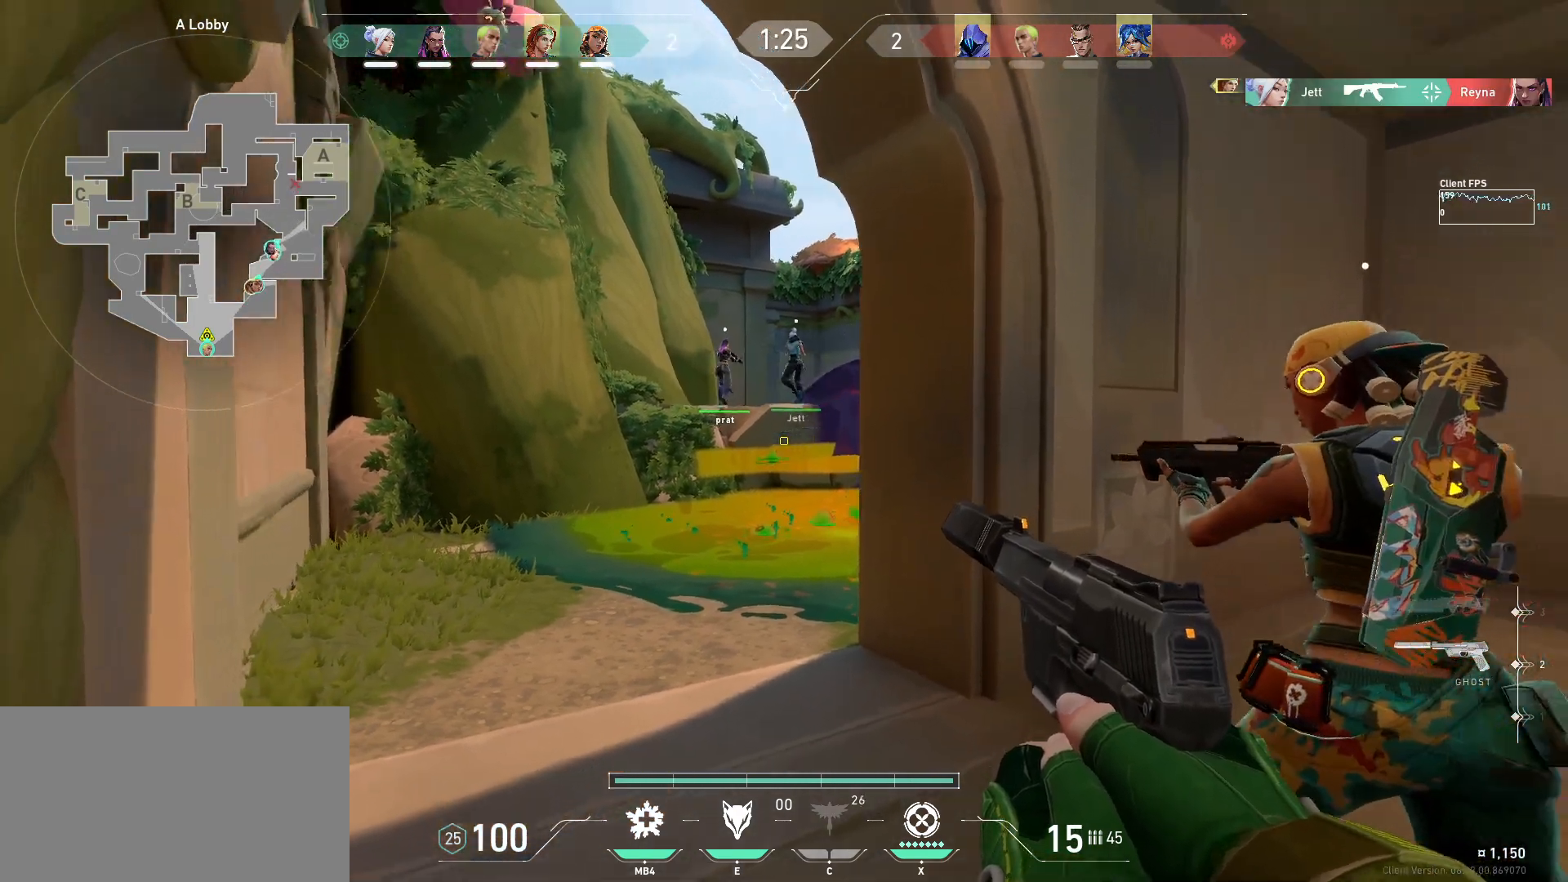
{"keys": ["s"], "mouse": [], "events": [[100, "s", "down"], [150, "d", "up"], [250, "s", "up"], [400, "s", "down"]]}
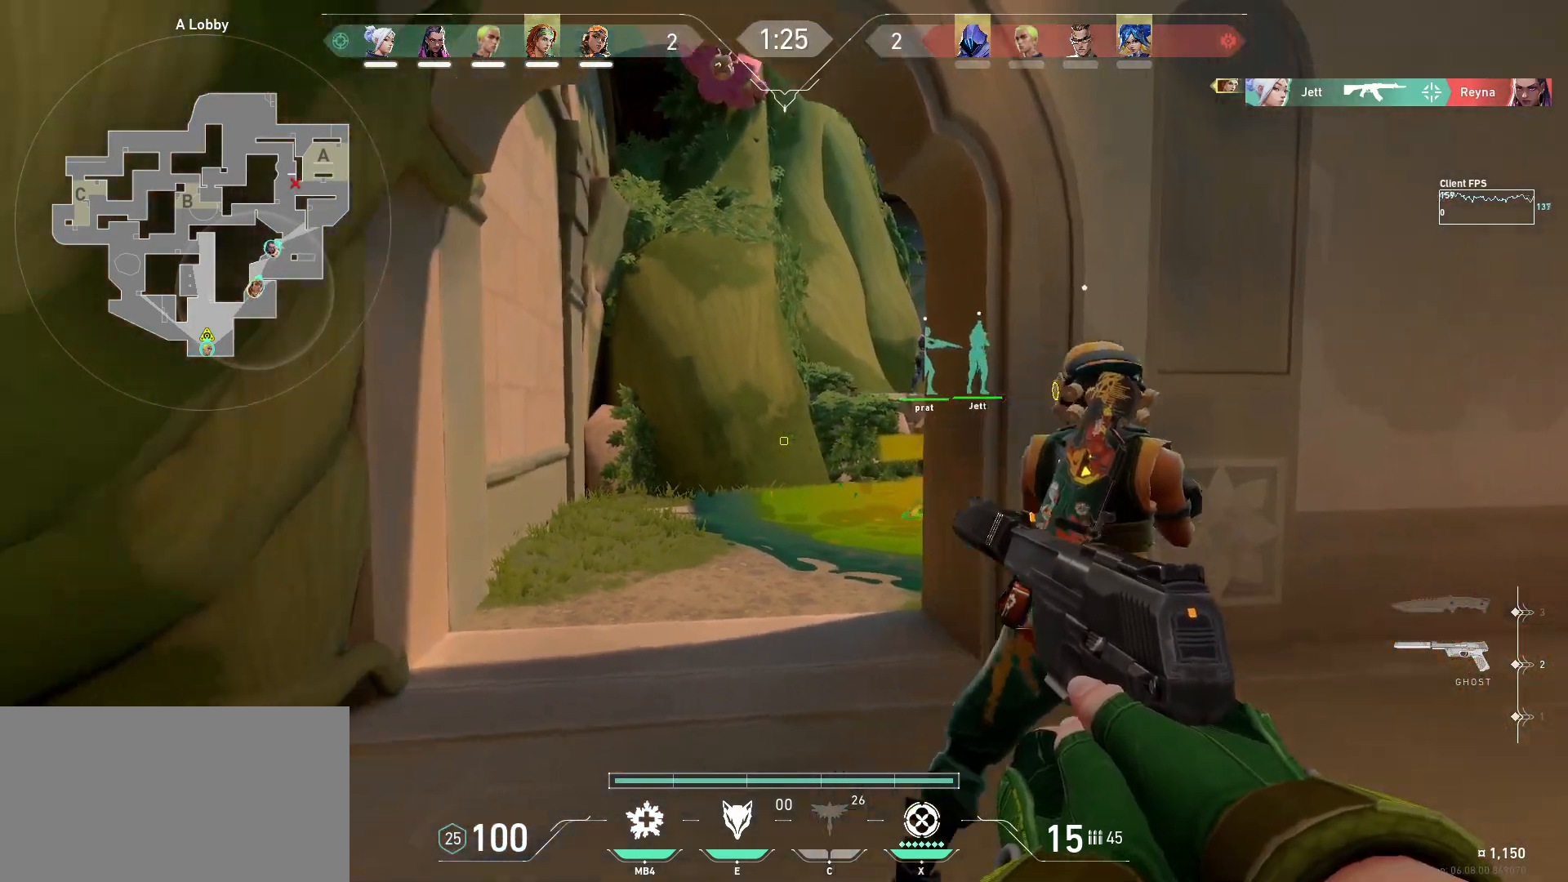
{"keys": ["s"], "mouse": [], "events": [[250, "s", "up"], [450, "s", "down"]]}
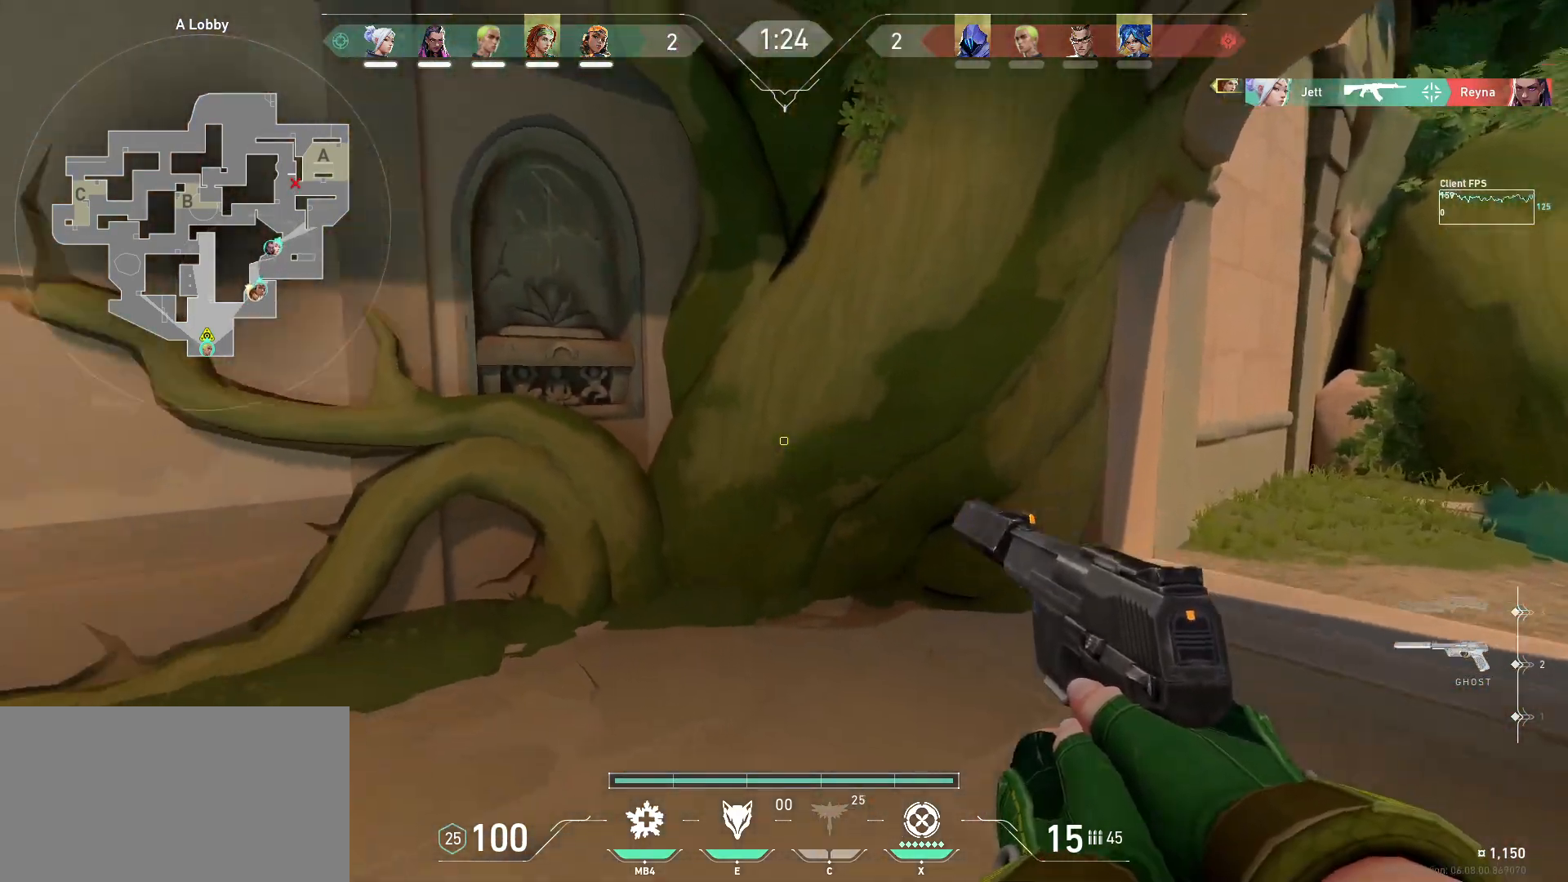
{"keys": ["d"], "mouse": [], "events": [[300, "s", "up"], [500, "d", "down"]]}
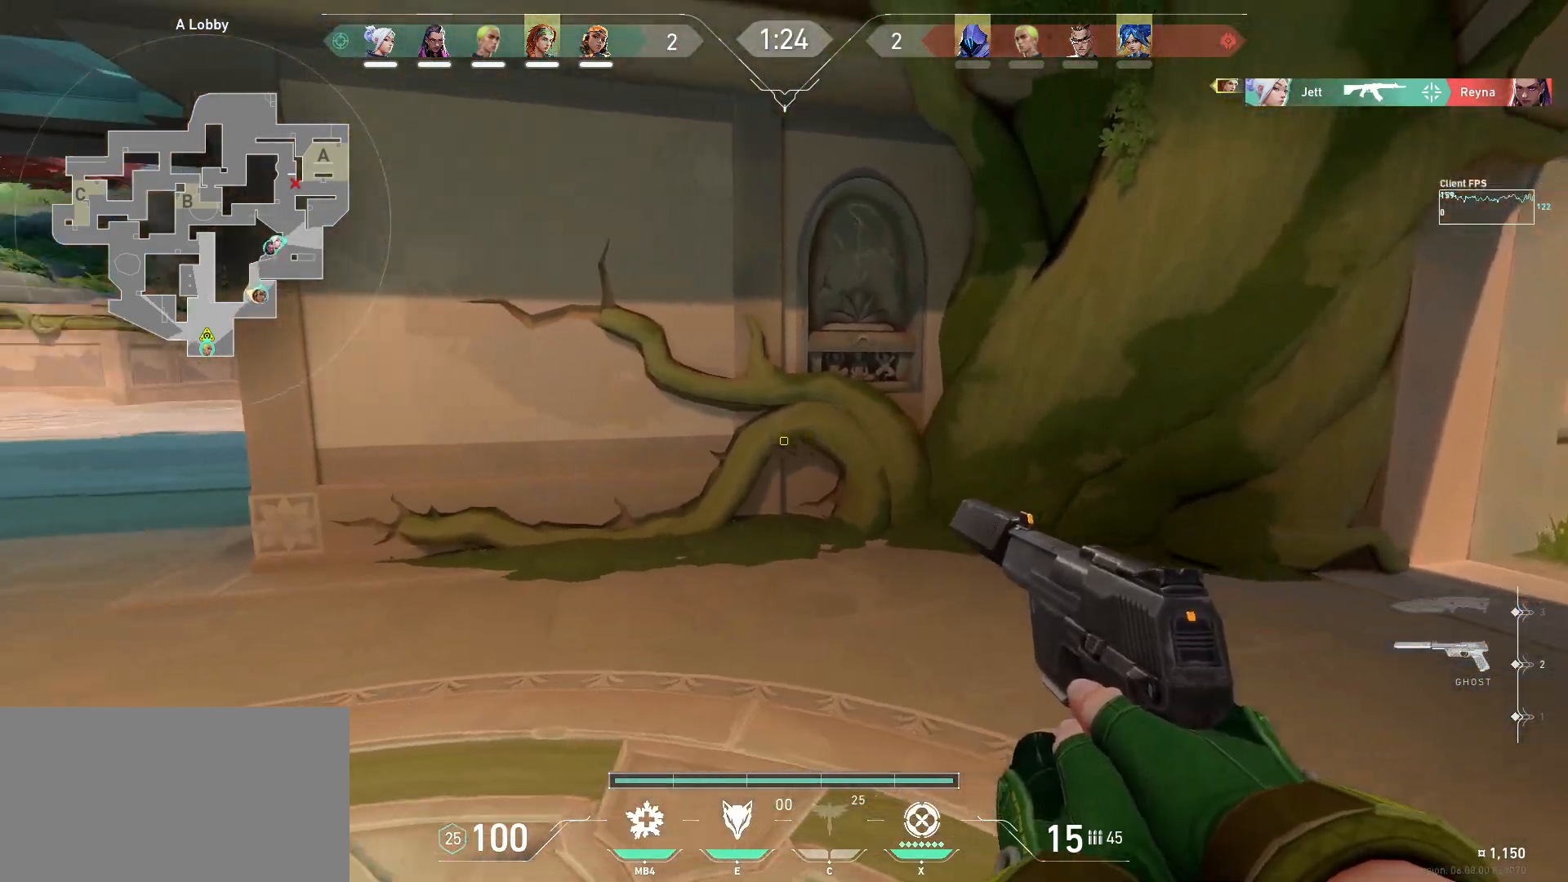
{"keys": ["w"], "mouse": [], "events": [[167, "d", "up"], [300, "w", "down"]]}
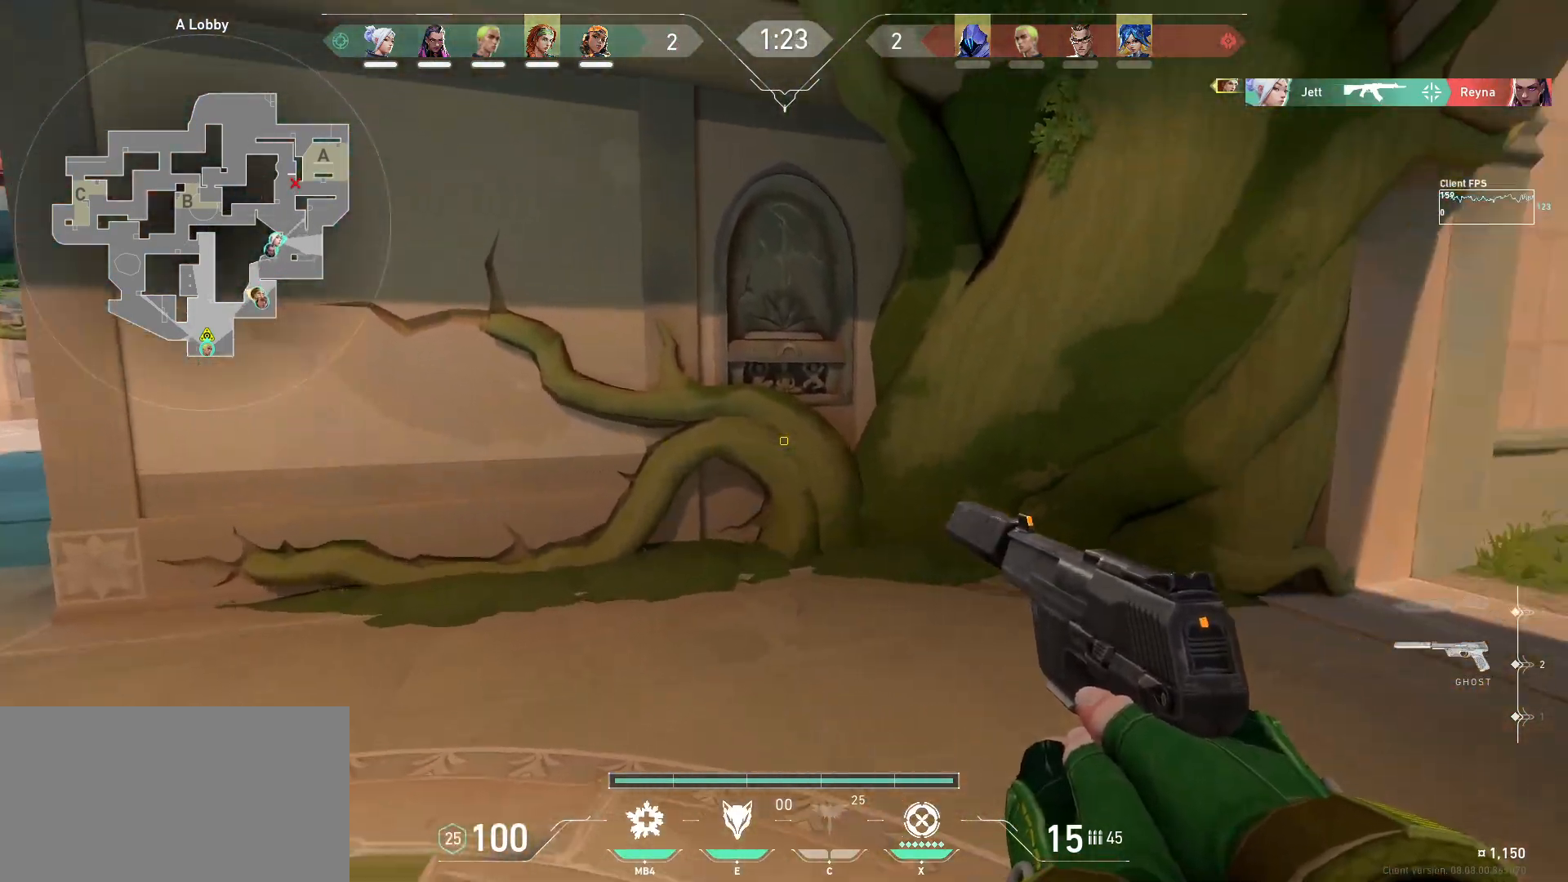
{"keys": [], "mouse": [], "events": [[50, "w", "up"], [133, "a", "down"], [350, "a", "up"]]}
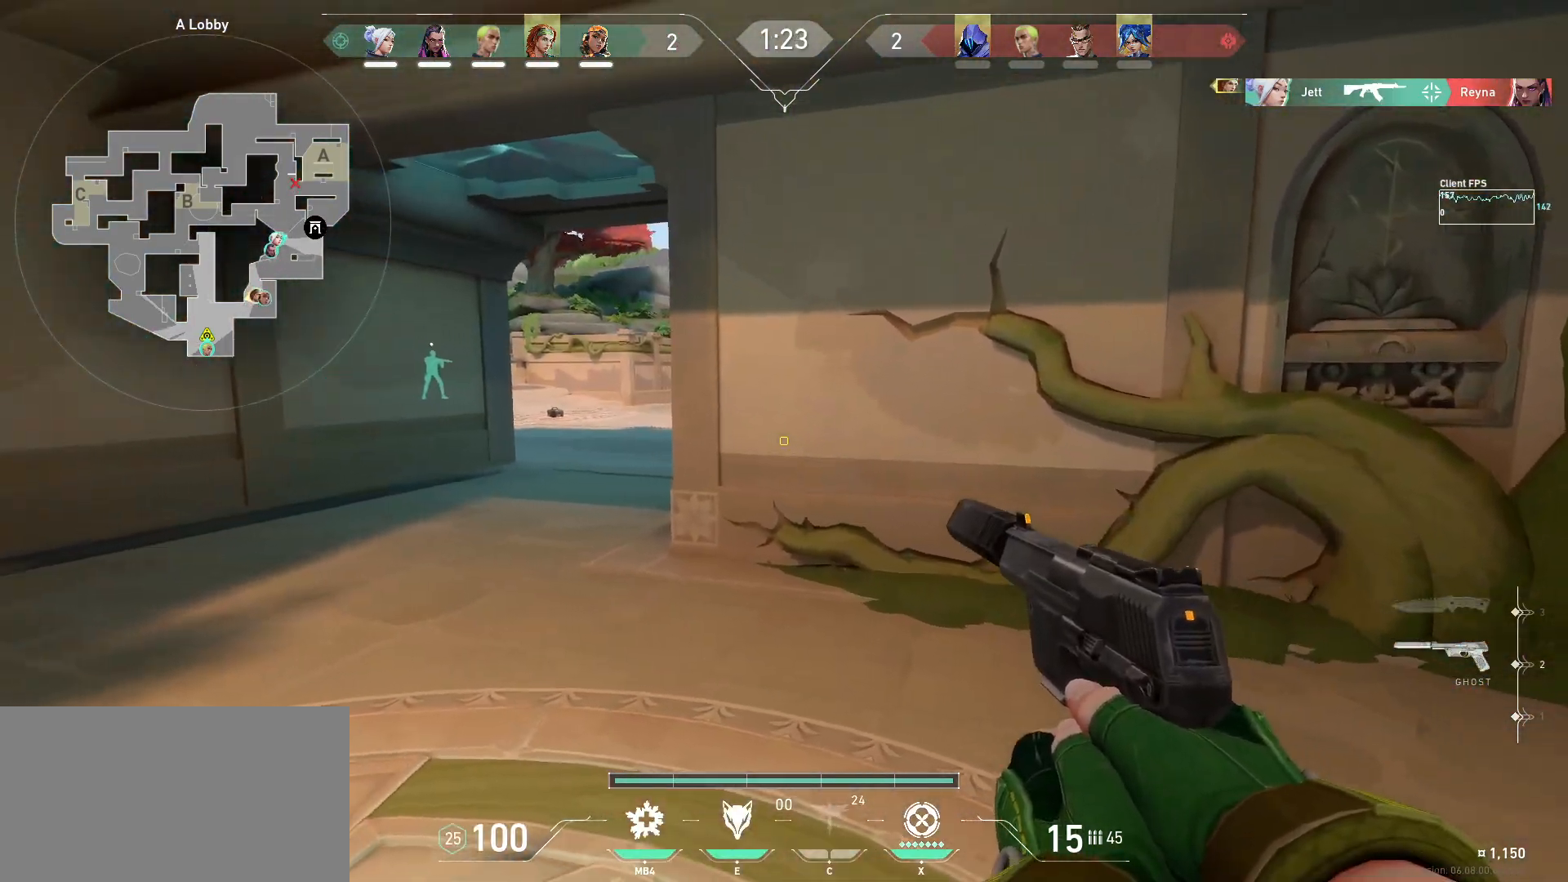
{"keys": [], "mouse": [], "events": [[117, "w", "down"], [183, "d", "down"], [333, "d", "up"], [333, "w", "up"]]}
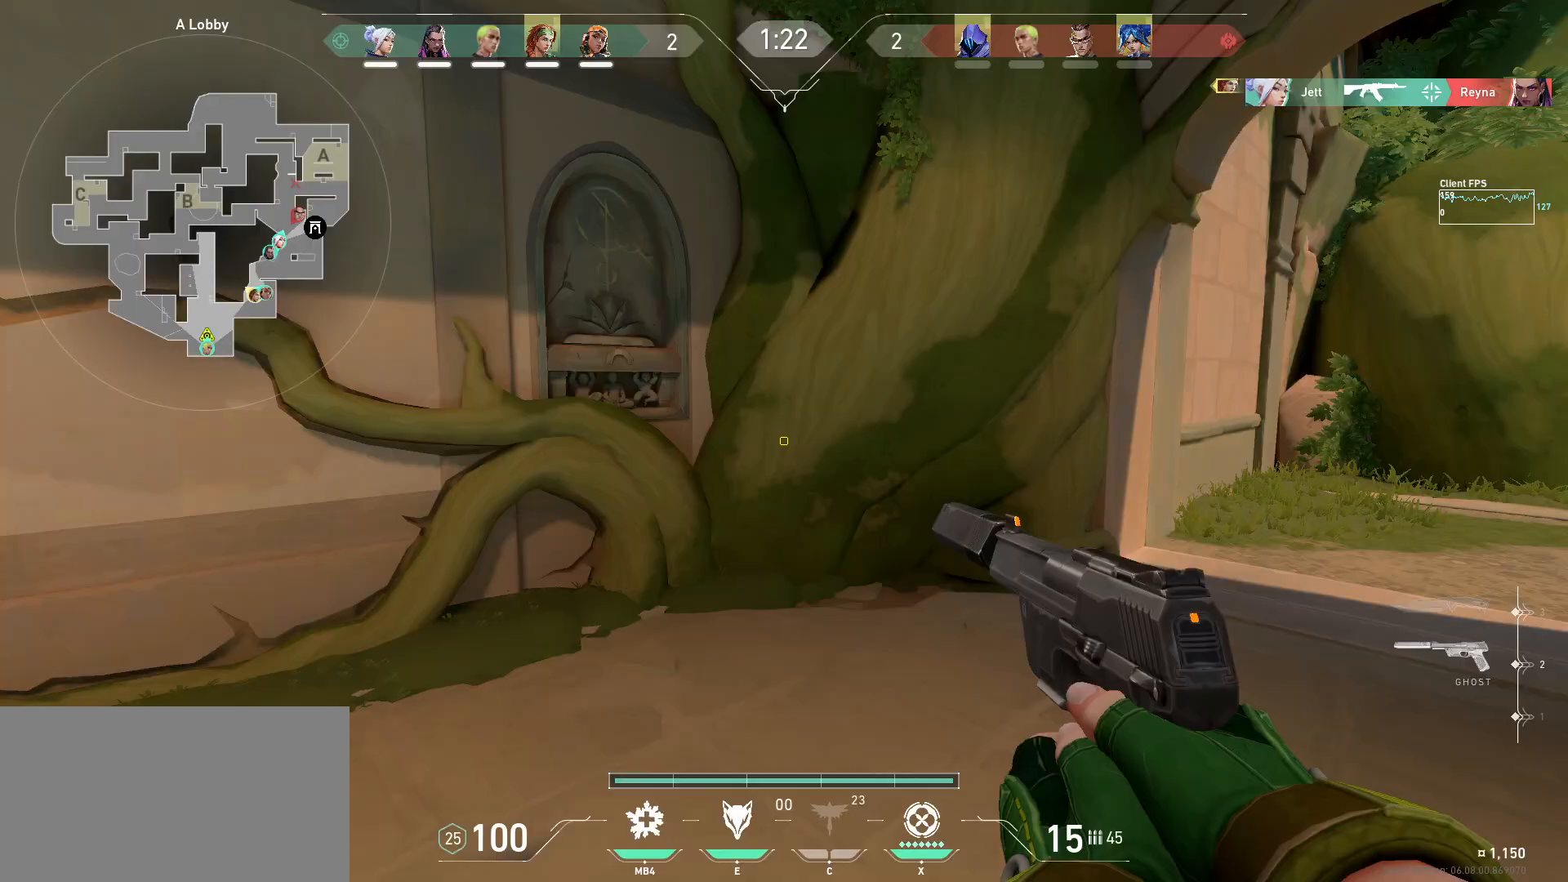
{"keys": ["w"], "mouse": [], "events": [[67, "w", "down"]]}
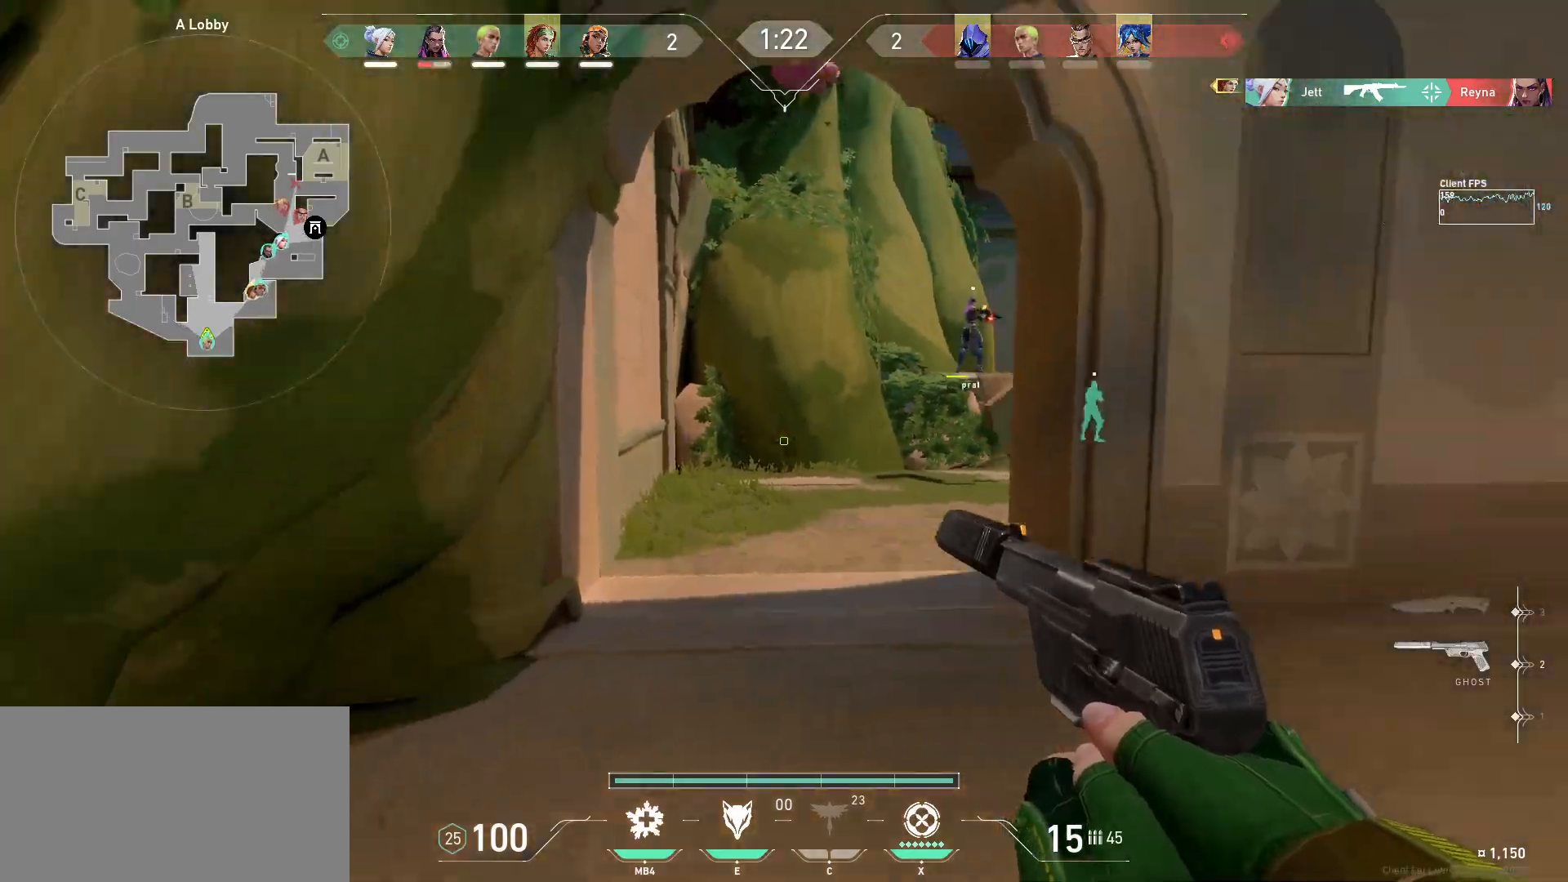
{"keys": ["a", "w"], "mouse": [], "events": [[333, "a", "down"]]}
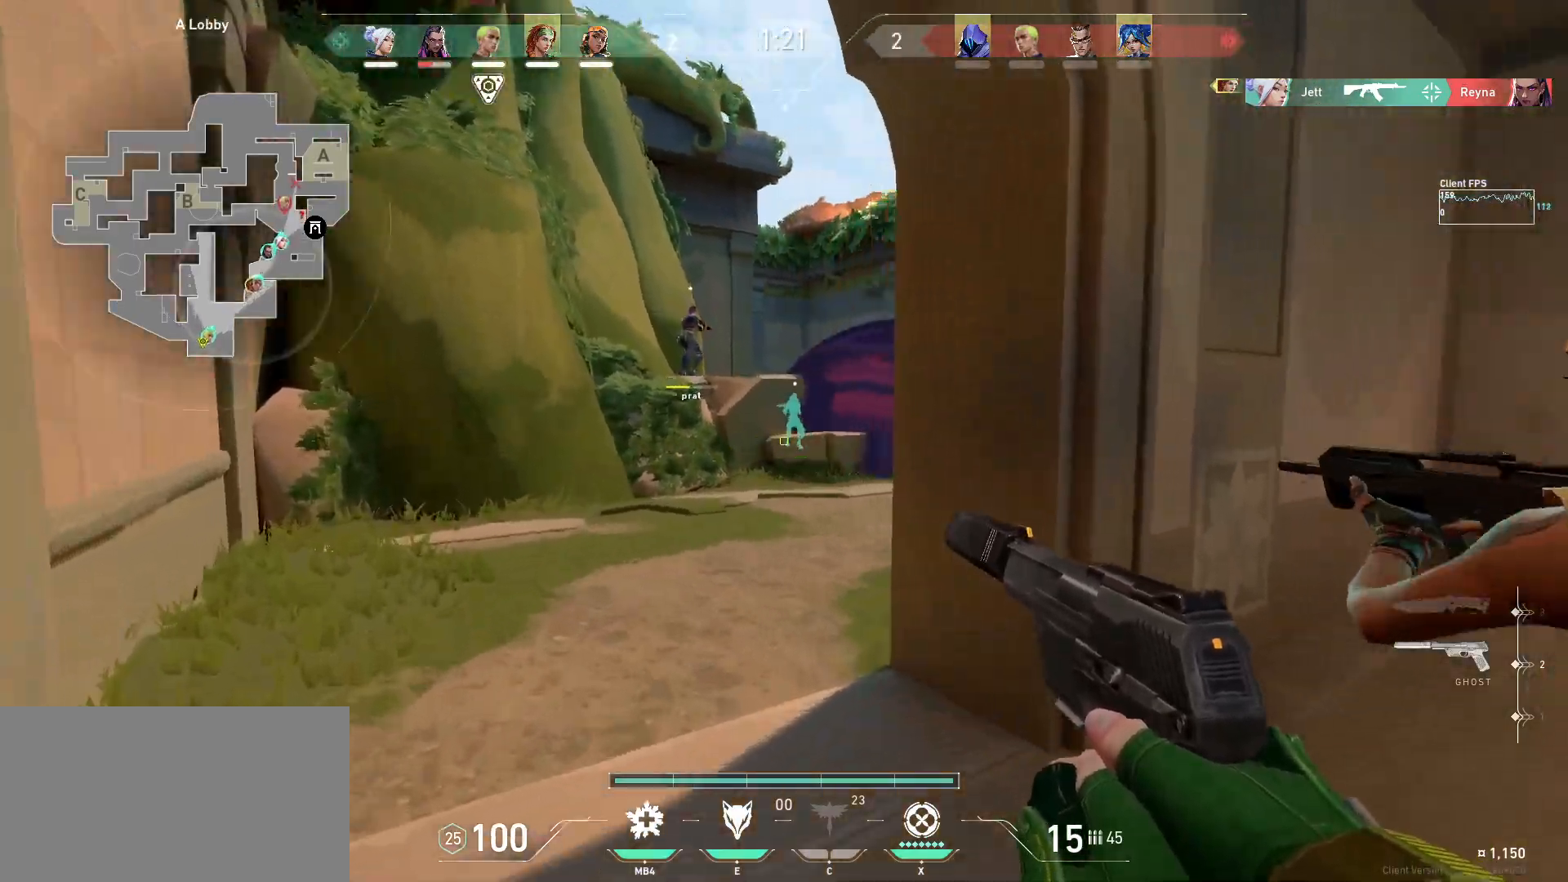
{"keys": ["w"], "mouse": [], "events": [[333, "a", "up"]]}
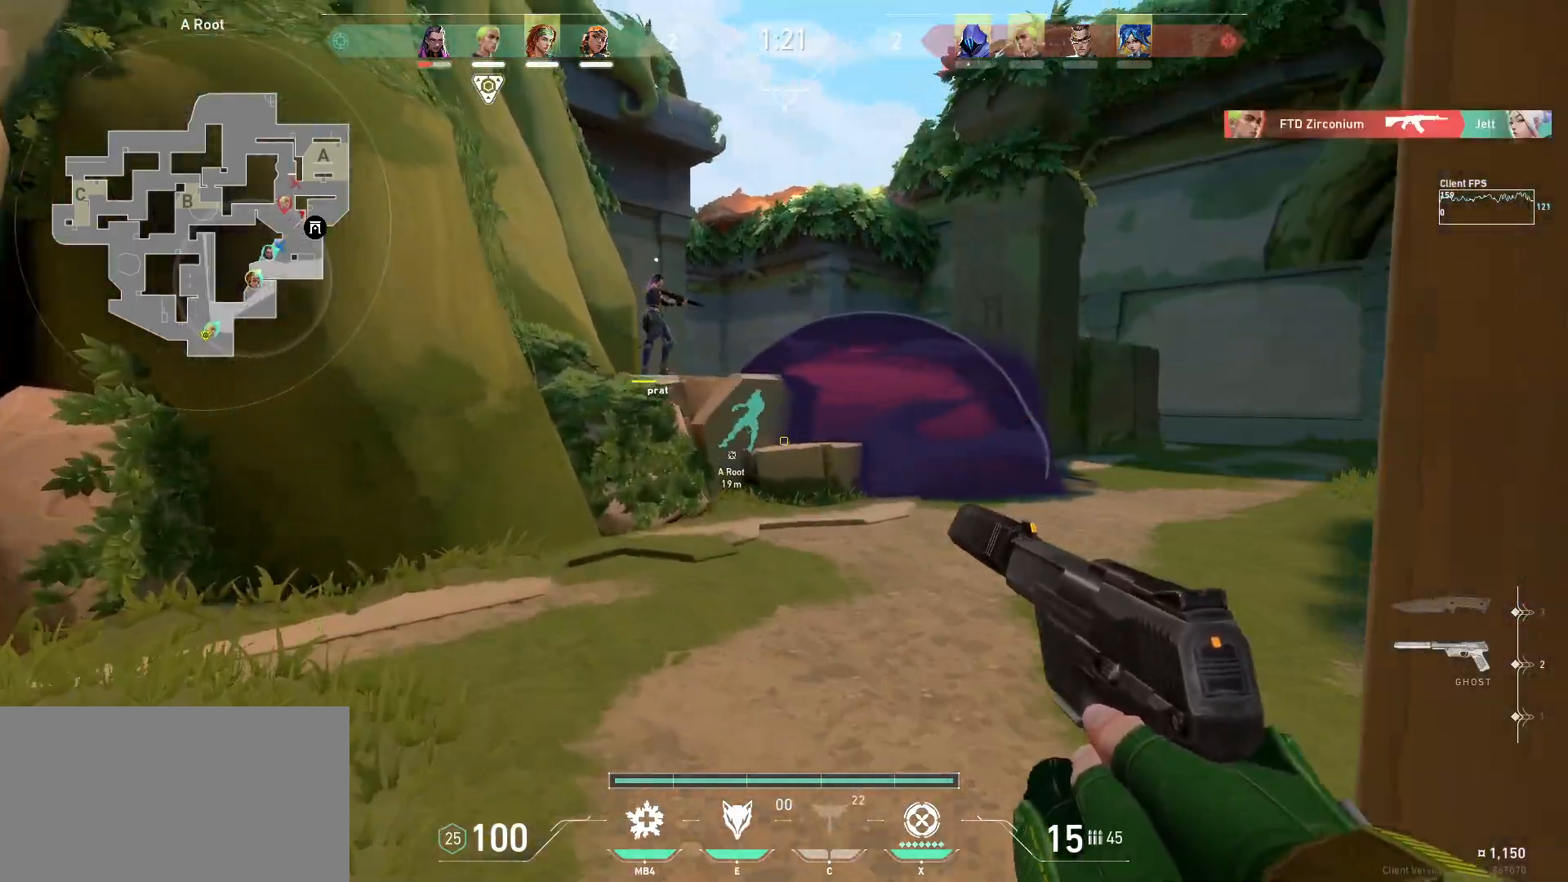
{"keys": ["a", "w"], "mouse": [], "events": [[433, "a", "down"]]}
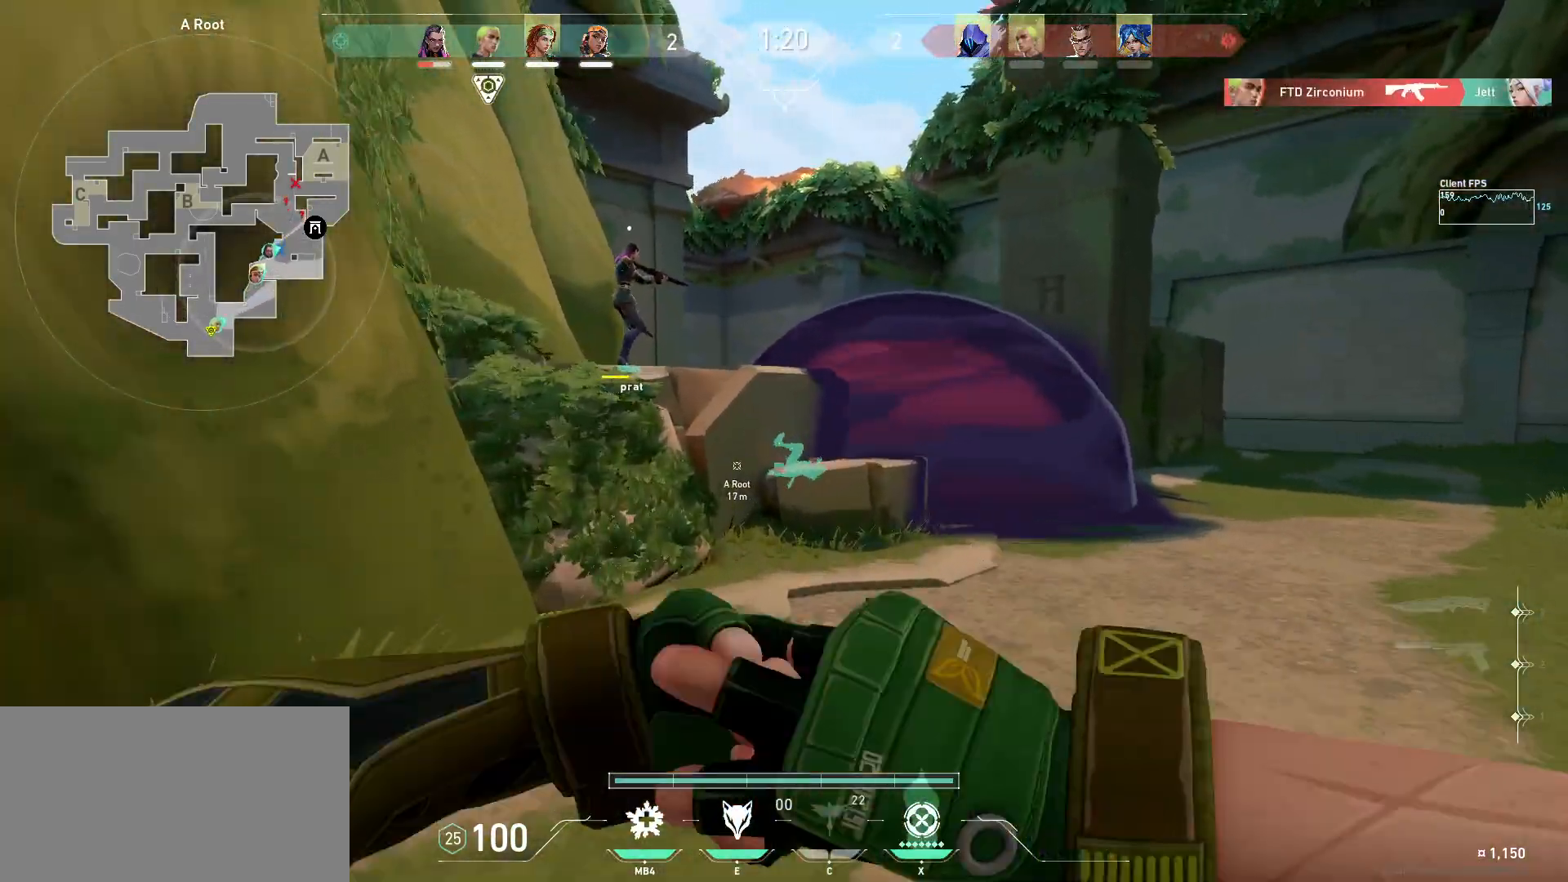
{"keys": ["d", "w"], "mouse": [], "events": [[183, "a", "up"], [417, "d", "down"]]}
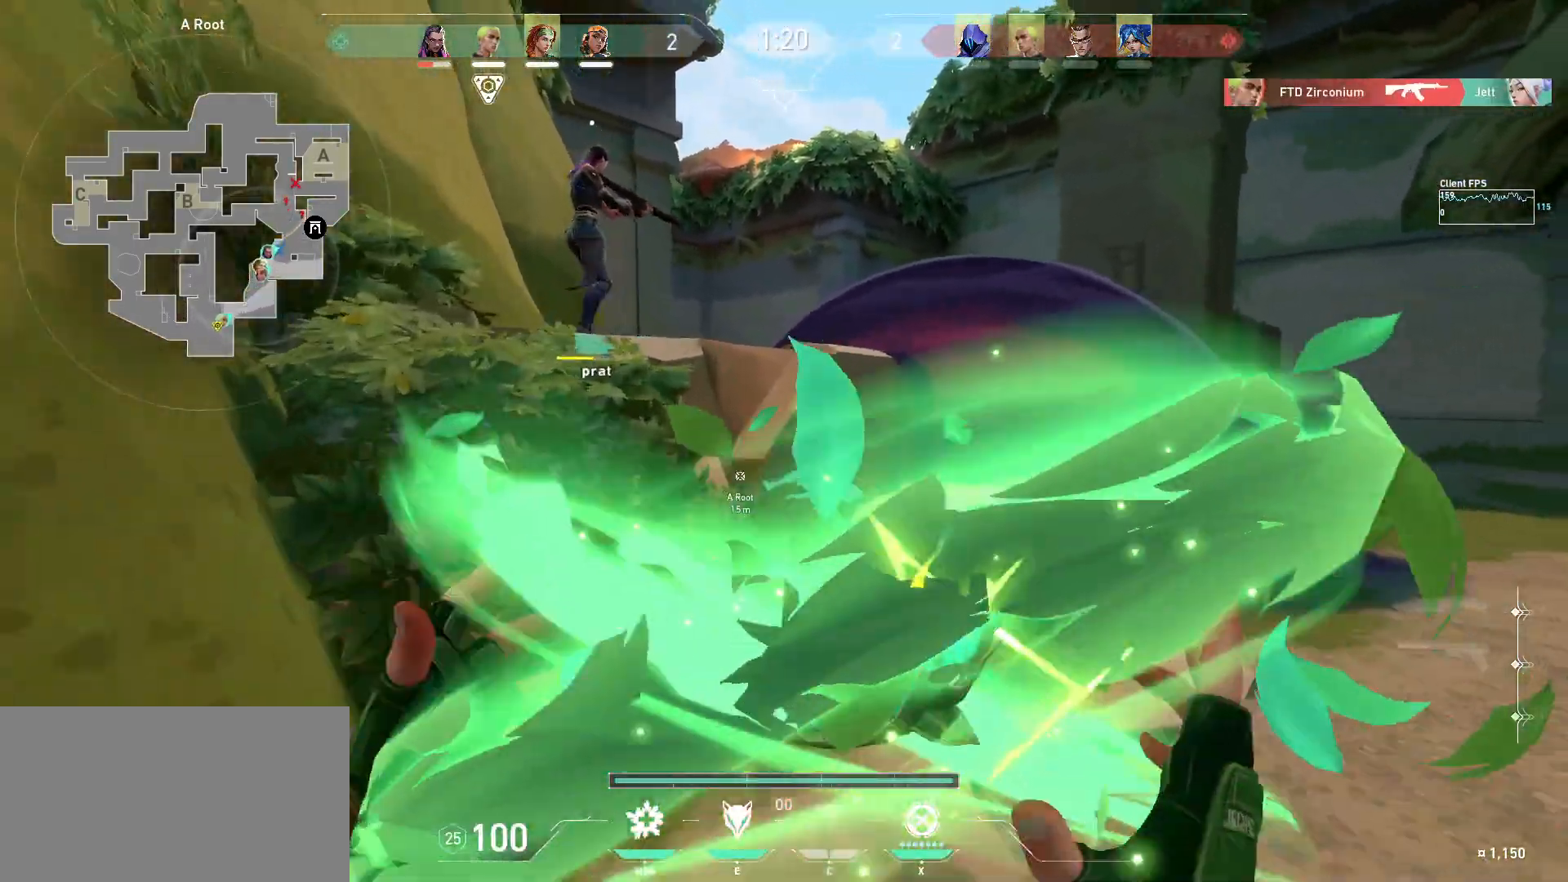
{"keys": ["s"], "mouse": [], "events": [[183, "mouse_left", "down"], [300, "d", "up"], [317, "mouse_left", "up"], [333, "w", "up"], [367, "mouse_left", "down"], [467, "s", "down"], [500, "mouse_left", "up"]]}
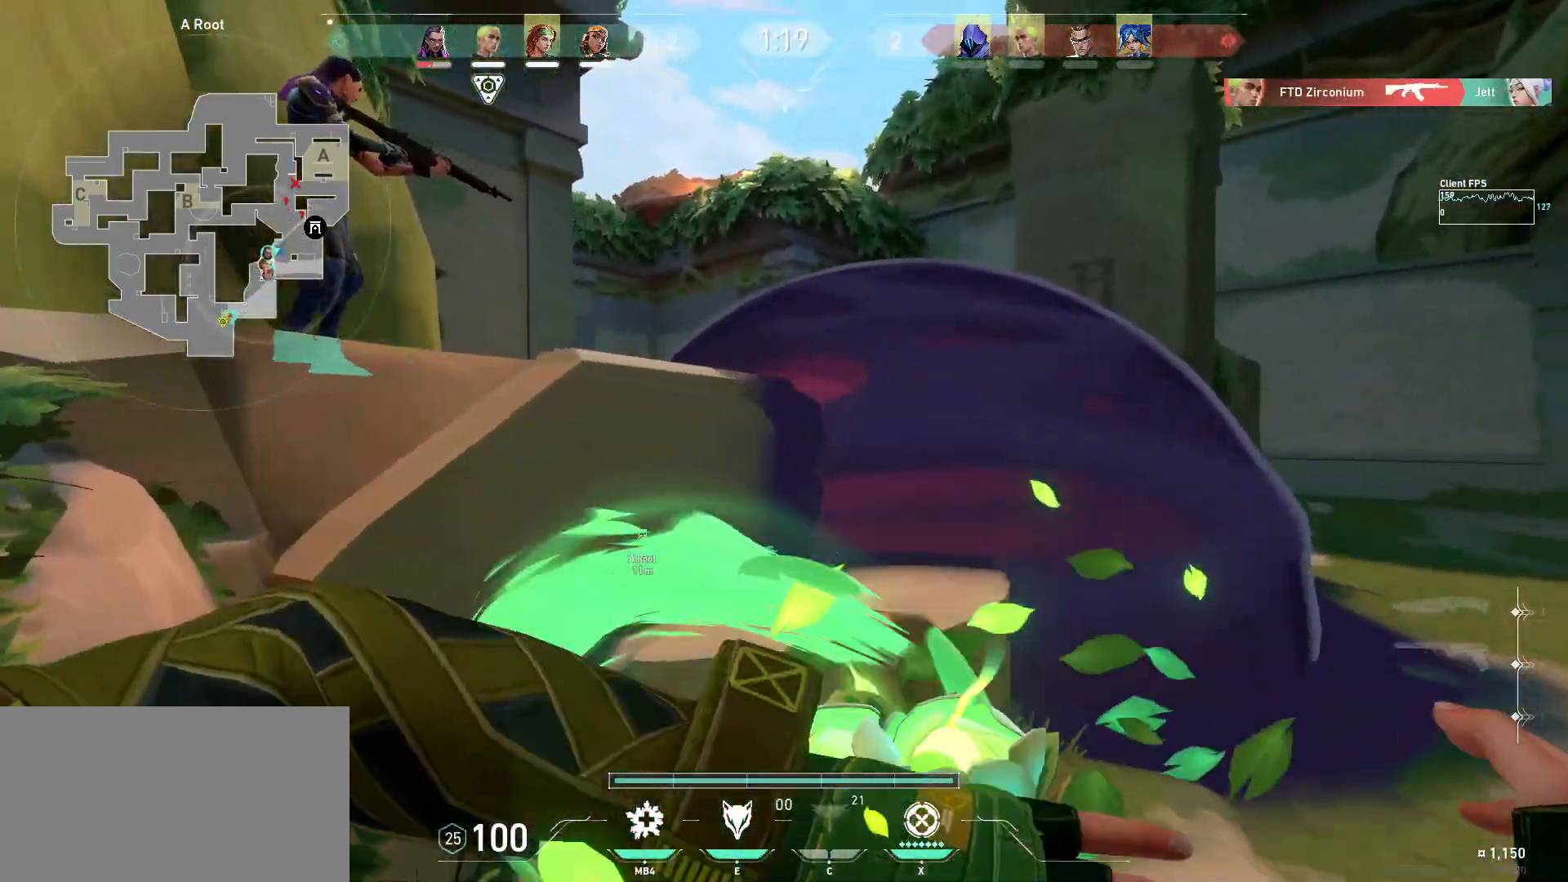
{"keys": ["a", "w"], "mouse": [], "events": [[83, "a", "down"], [183, "mouse_mb5", "down"], [233, "s", "up"], [267, "mouse_mb5", "up"], [283, "a", "up"], [367, "w", "down"], [500, "a", "down"]]}
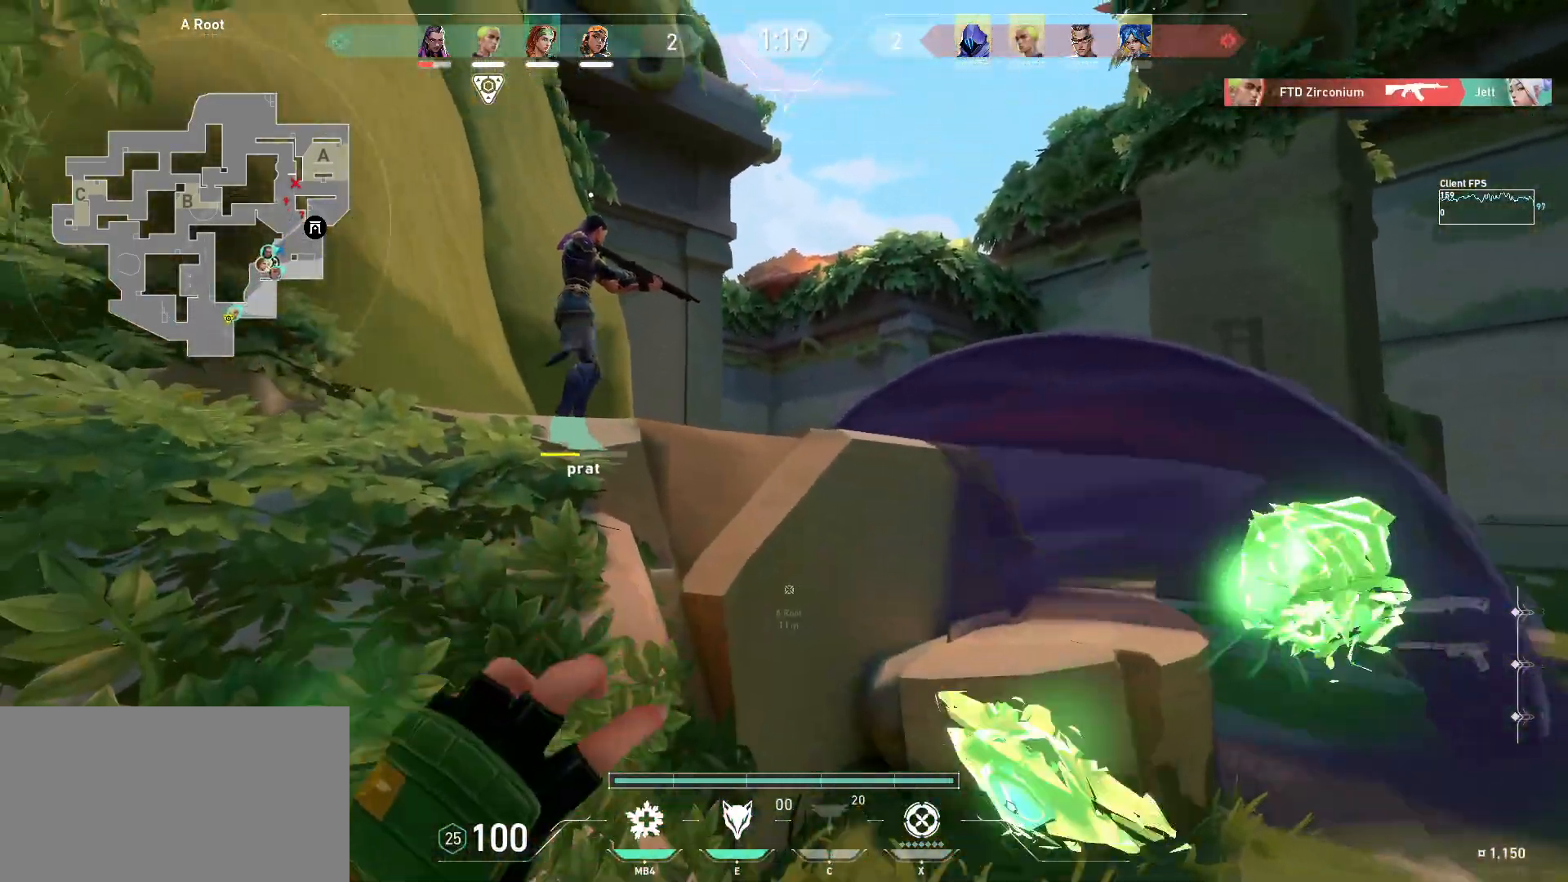
{"keys": ["a"], "mouse": ["left"], "events": [[67, "w", "up"], [117, "a", "up"], [150, "mouse_mb5", "down"], [200, "mouse_mb5", "up"], [417, "mouse_left", "down"], [500, "a", "down"]]}